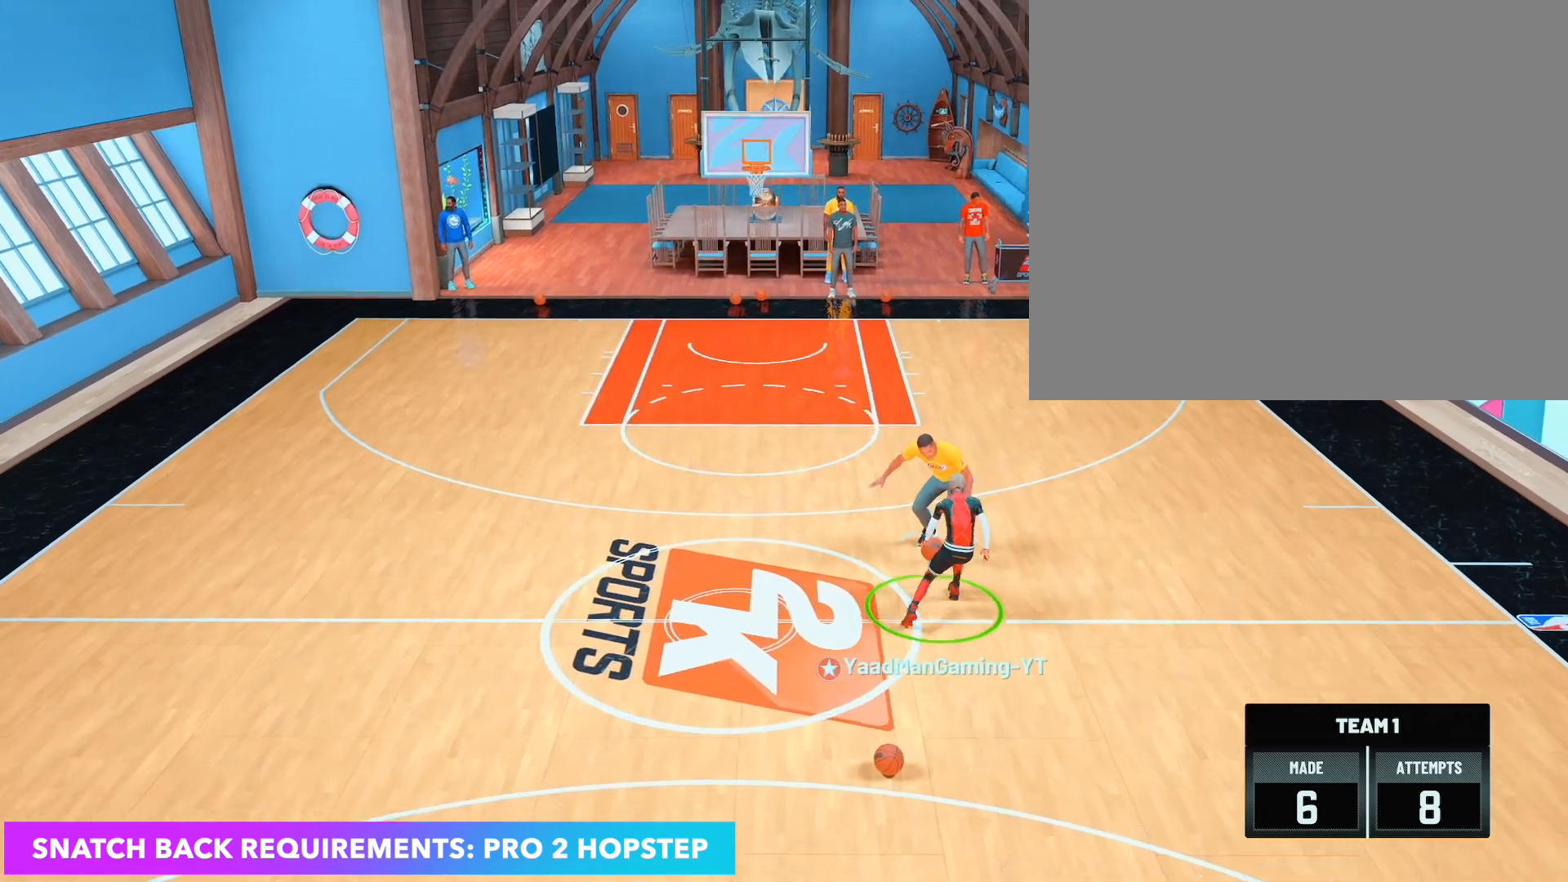
Gameplay with a controller (PlayStation layout); each line is a JSON object with the inputs held at the frame after it. "events" lists button and stick changes between this image and that frame as [ms after this image, input, new state], when the widget could be followed in between. Not read: L3 R3.
{"buttons": ["R2"], "left_stick": "center", "right_stick": "right", "events": [[183, "R2", "down"], [200, "right_stick", "left"], [300, "right_stick", "center"], [317, "left_stick", "up-left"], [417, "right_stick", "right"], [483, "left_stick", "center"]]}
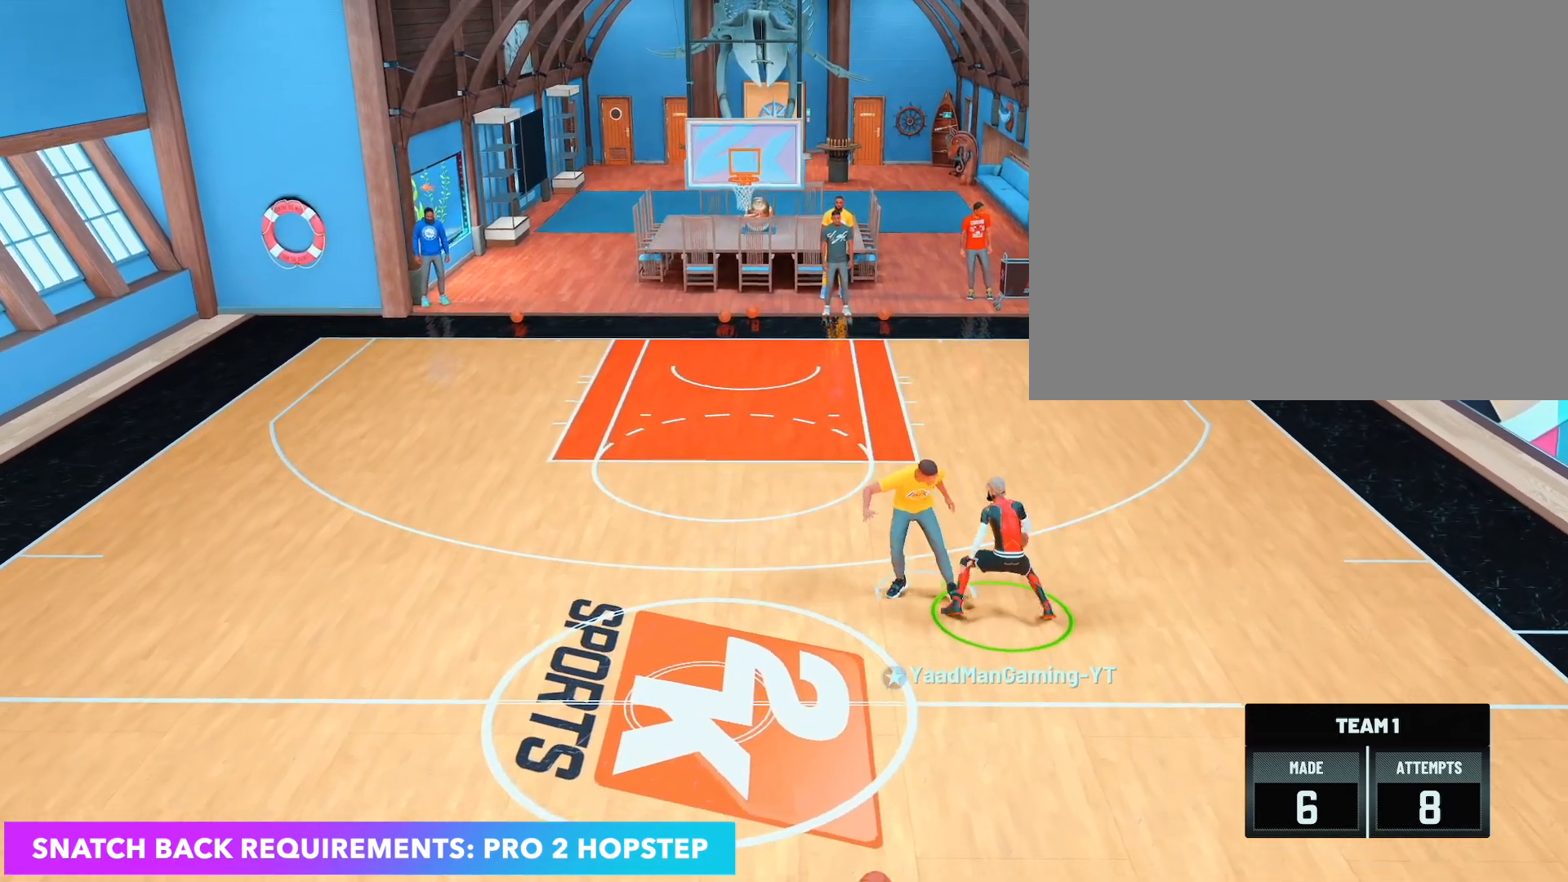
{"buttons": ["R2"], "left_stick": "center", "right_stick": "center", "events": [[17, "left_stick", "up-right"], [17, "right_stick", "center"], [117, "right_stick", "up-left"], [150, "left_stick", "center"], [450, "right_stick", "center"]]}
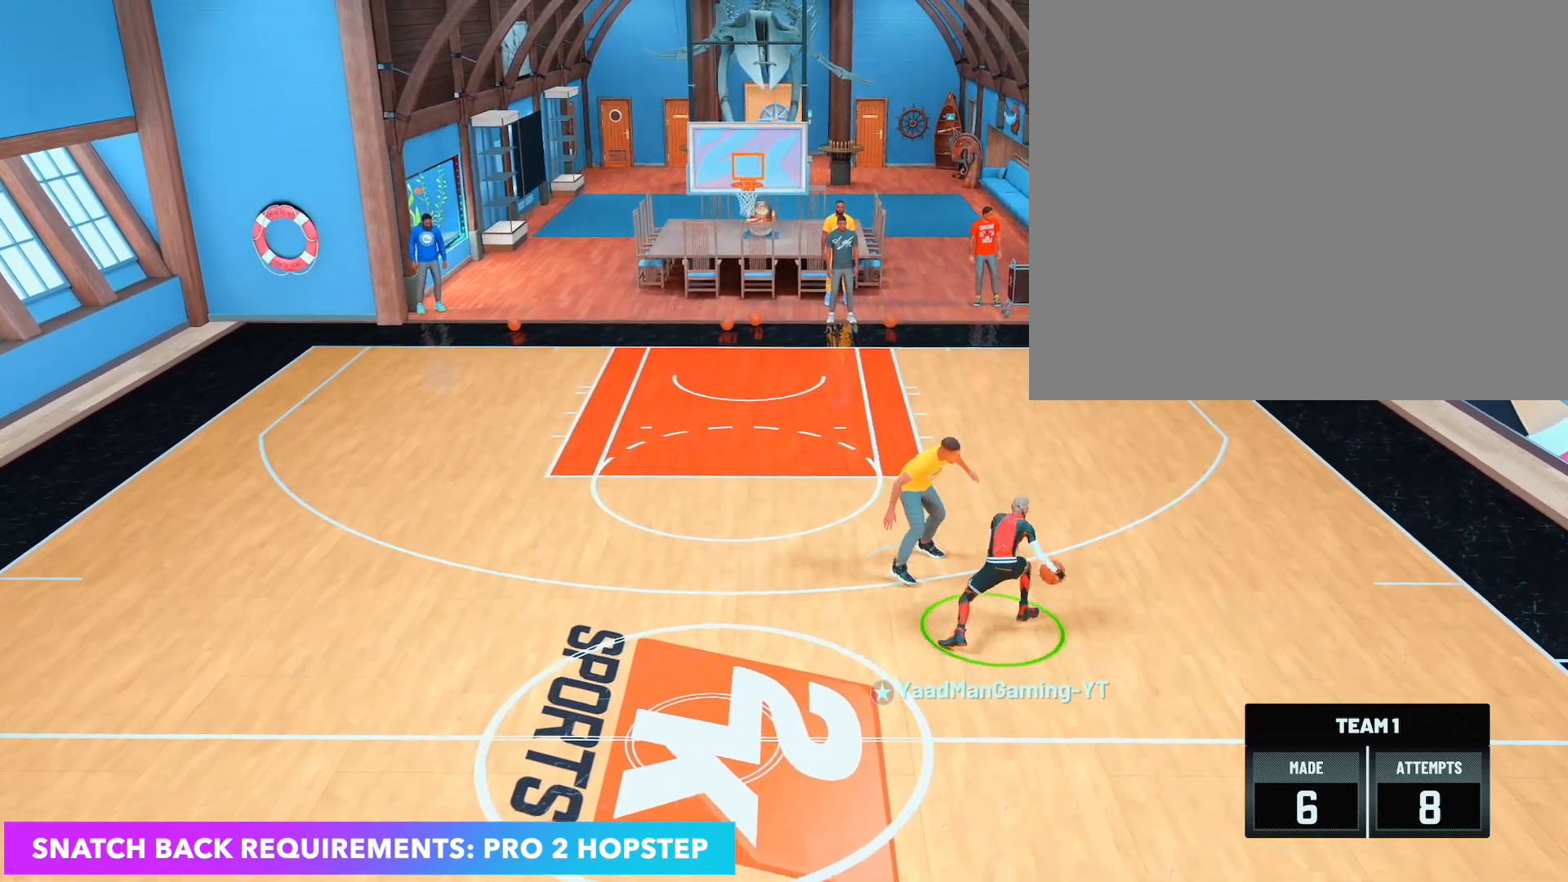
{"buttons": ["R2"], "left_stick": "center", "right_stick": "center", "events": []}
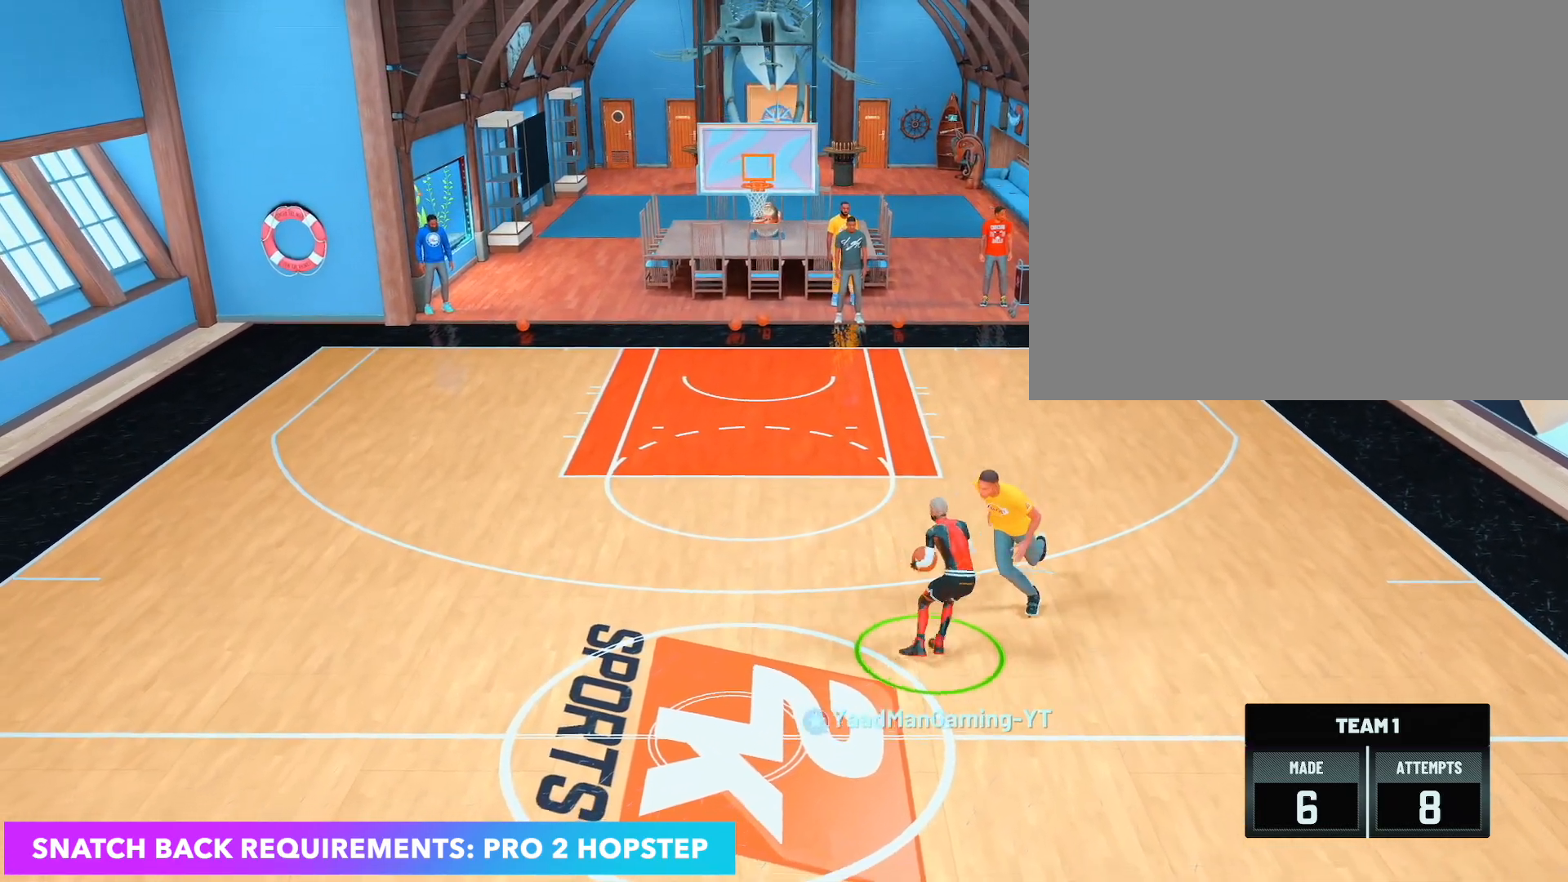
{"buttons": ["R2"], "left_stick": "center", "right_stick": "down", "events": [[167, "right_stick", "up-right"], [283, "right_stick", "center"], [467, "right_stick", "down"]]}
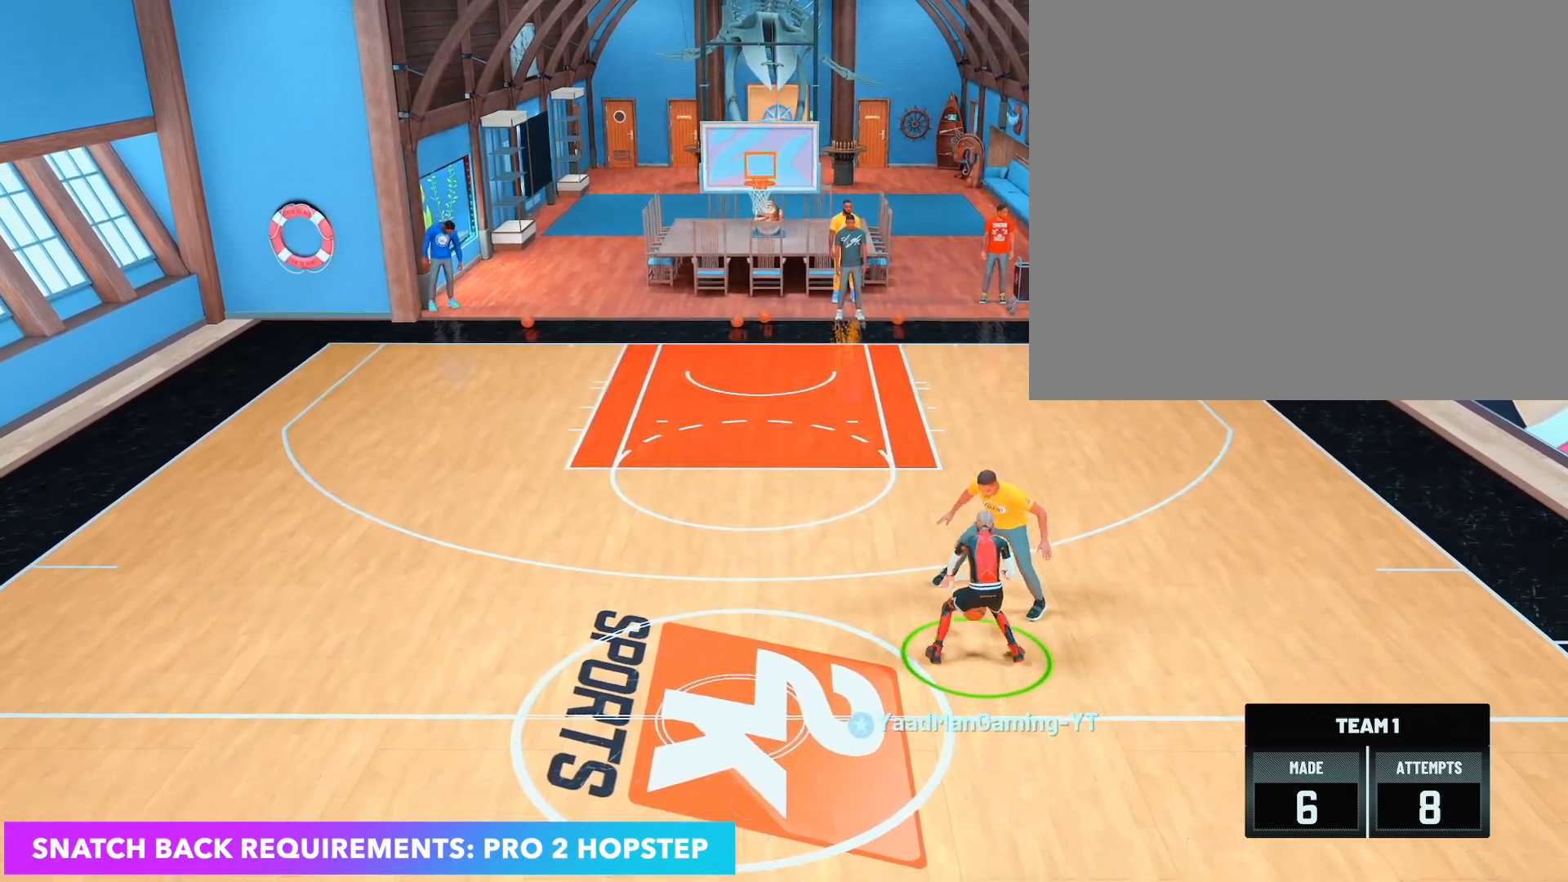
{"buttons": [], "left_stick": "center", "right_stick": "up-left", "events": [[50, "right_stick", "center"], [317, "R2", "up"], [467, "right_stick", "up-left"]]}
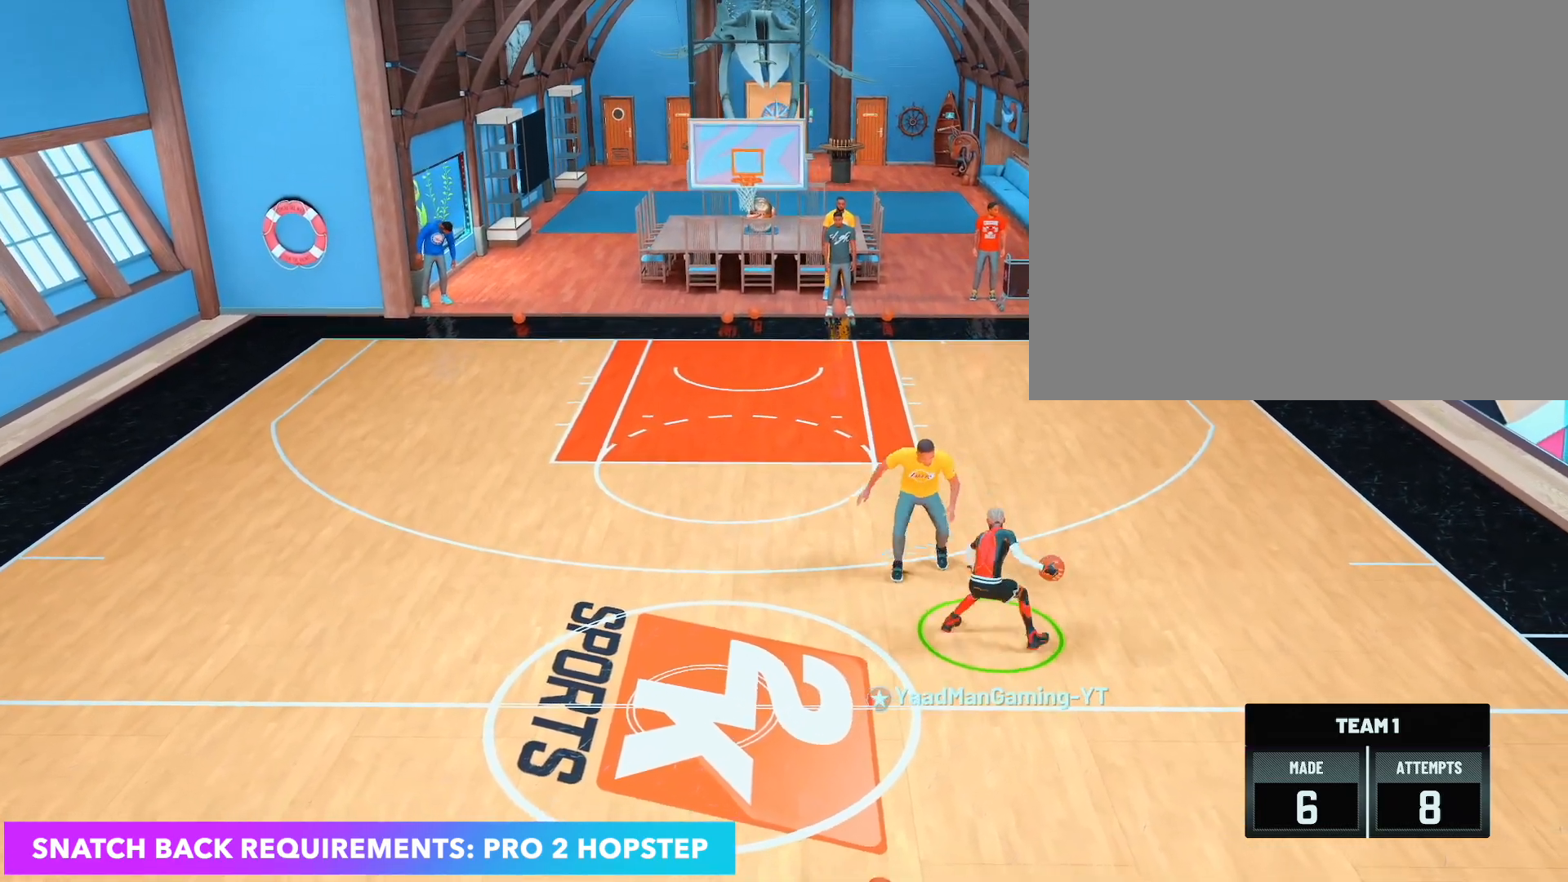
{"buttons": [], "left_stick": "center", "right_stick": "center", "events": [[100, "right_stick", "center"], [283, "left_stick", "up-right"], [483, "left_stick", "center"]]}
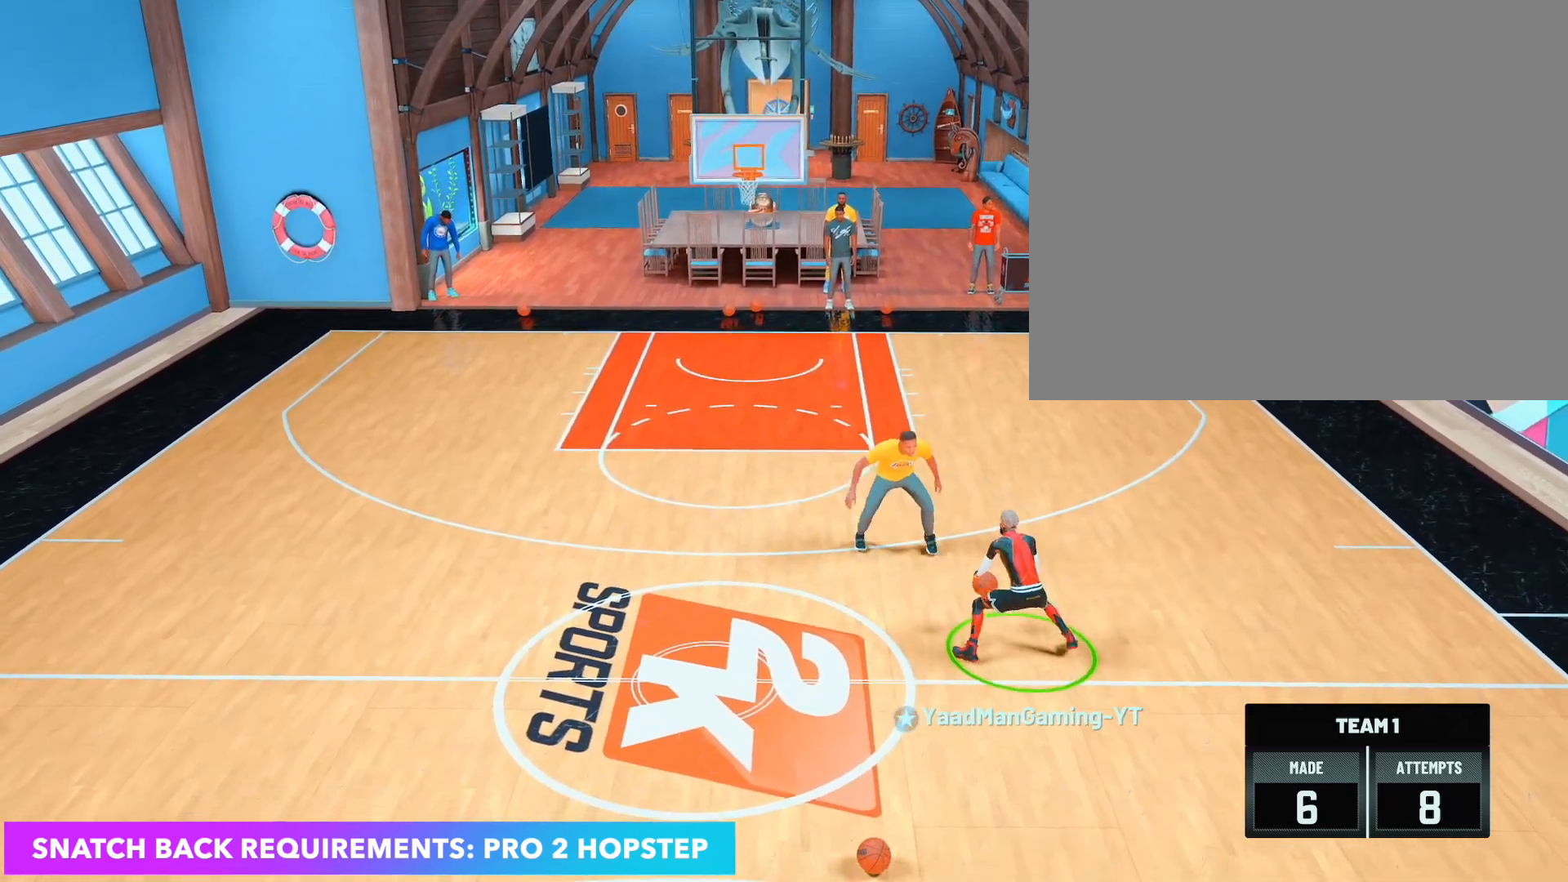
{"buttons": ["R2"], "left_stick": "up-right", "right_stick": "left", "events": [[17, "right_stick", "left"], [33, "R2", "down"], [167, "left_stick", "up-left"], [167, "right_stick", "center"], [267, "right_stick", "right"], [350, "left_stick", "up-right"], [367, "right_stick", "center"], [500, "right_stick", "left"]]}
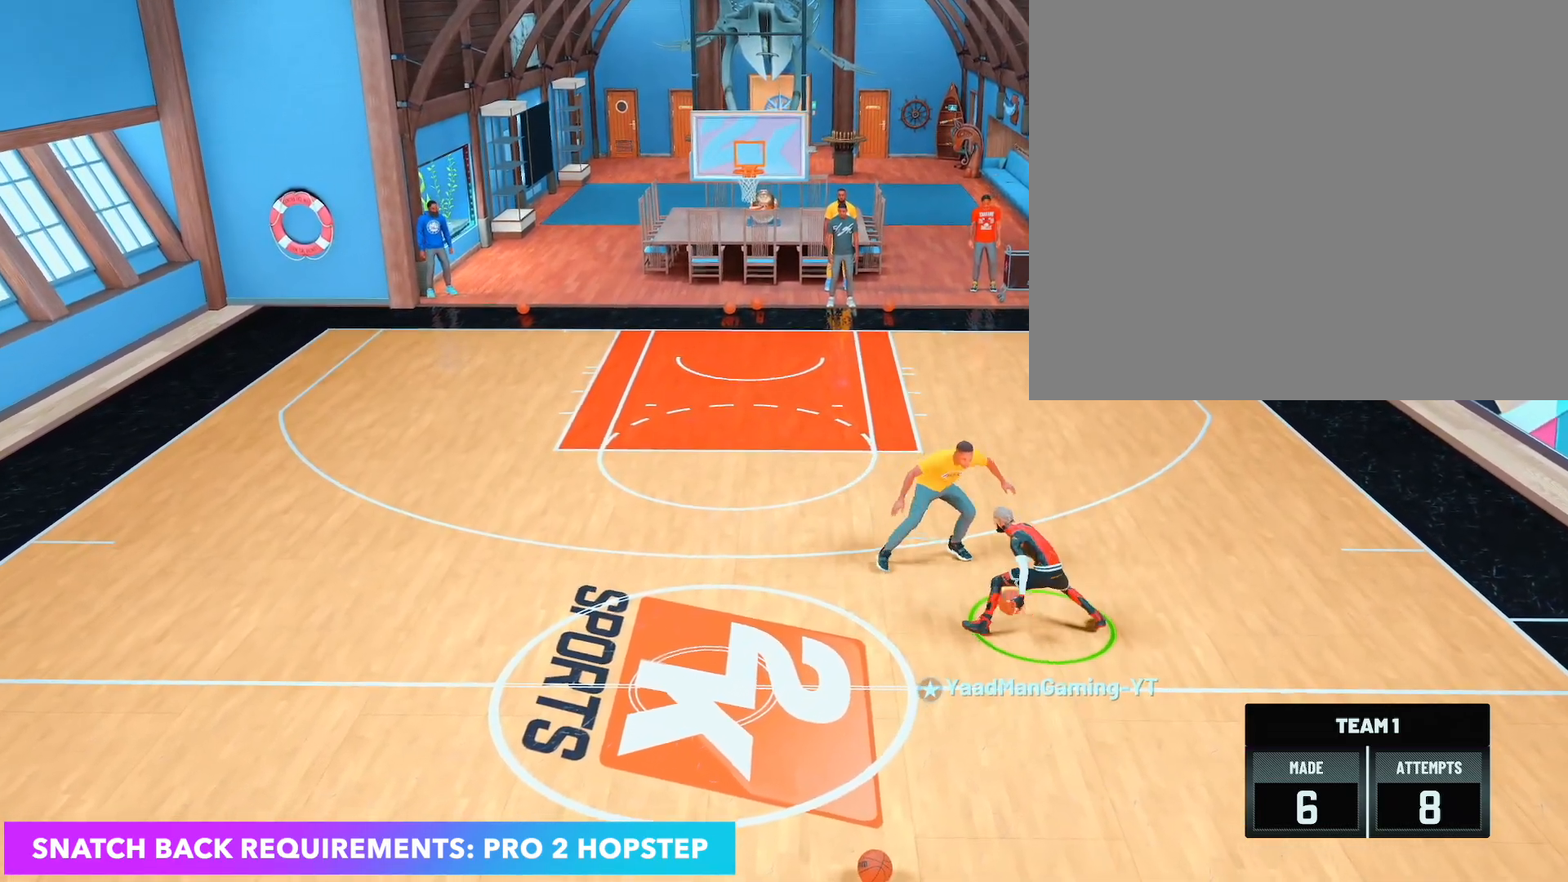
{"buttons": ["R2"], "left_stick": "center", "right_stick": "center", "events": [[17, "left_stick", "center"], [333, "right_stick", "center"]]}
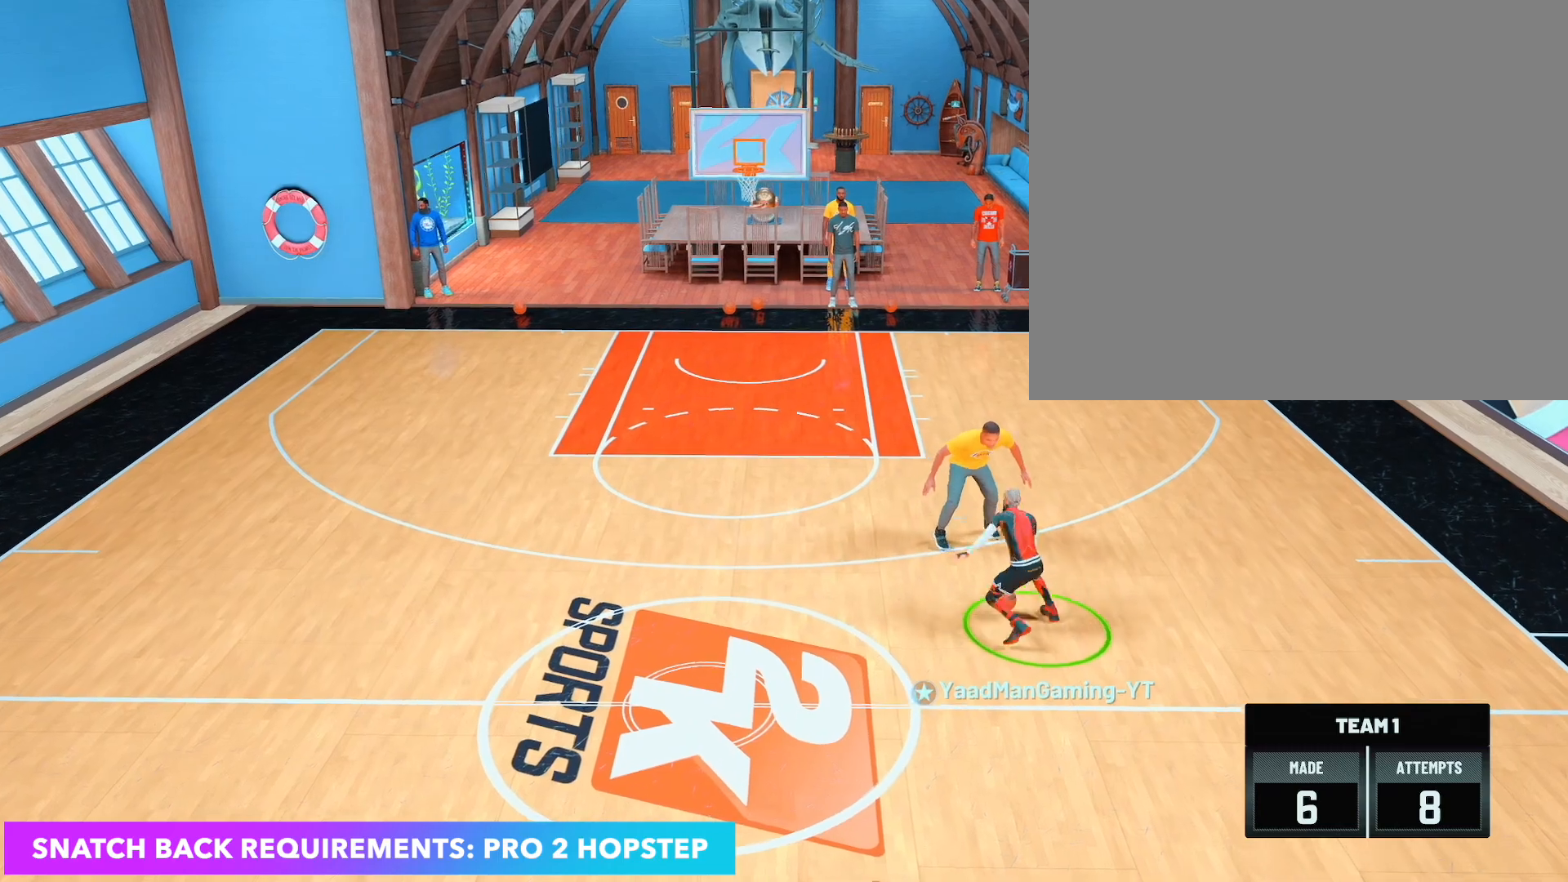
{"buttons": [], "left_stick": "center", "right_stick": "center", "events": [[167, "R2", "up"], [317, "right_stick", "up-right"], [433, "right_stick", "center"]]}
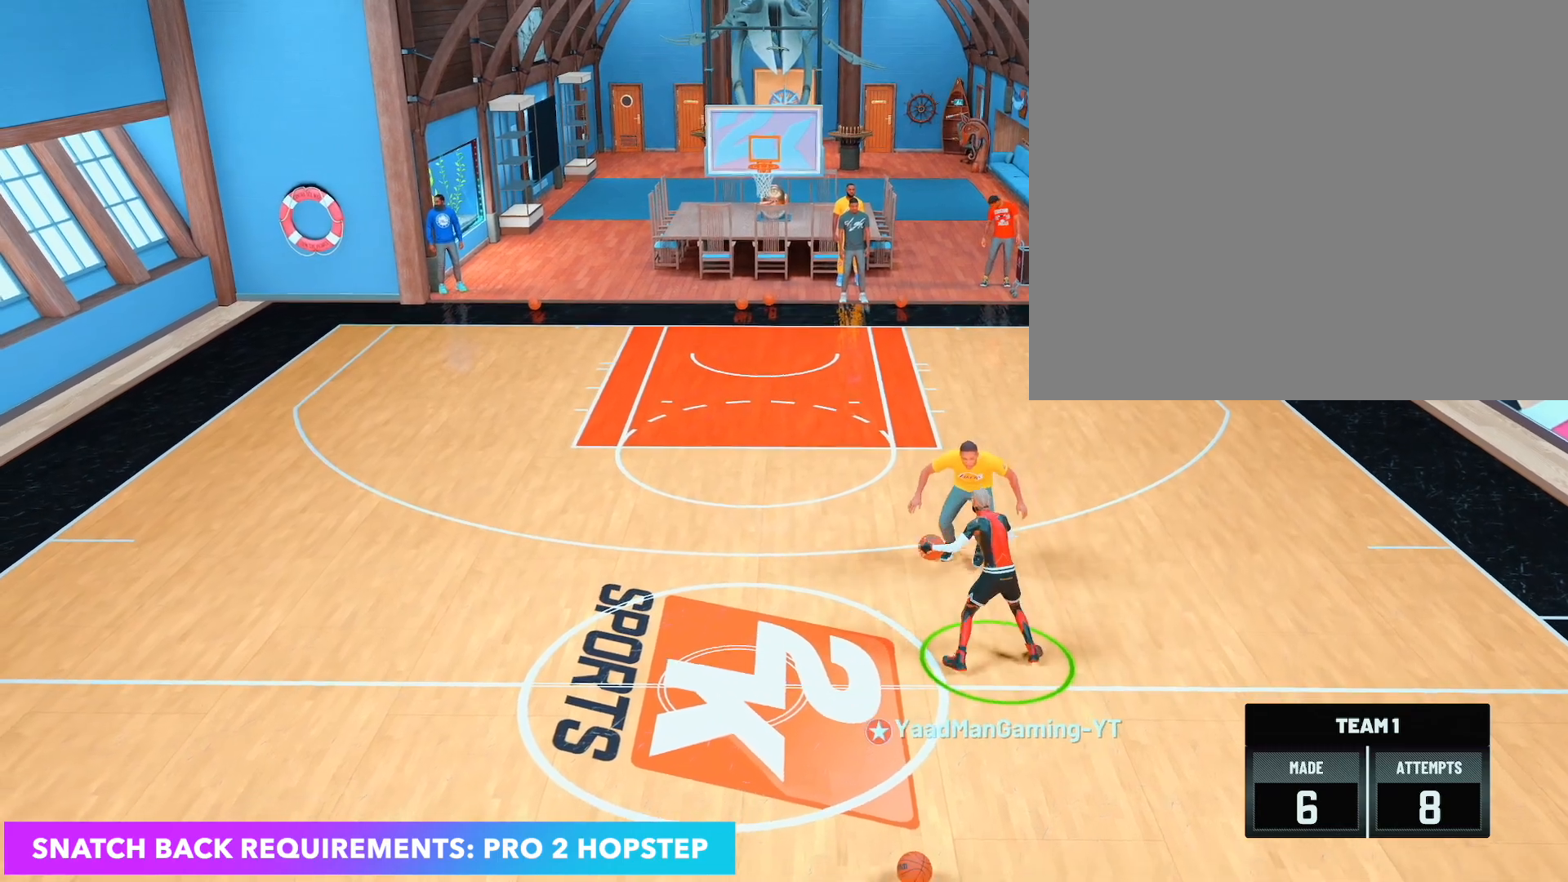
{"buttons": ["R2"], "left_stick": "left", "right_stick": "center", "events": [[33, "left_stick", "up-left"], [50, "R2", "down"], [417, "left_stick", "left"]]}
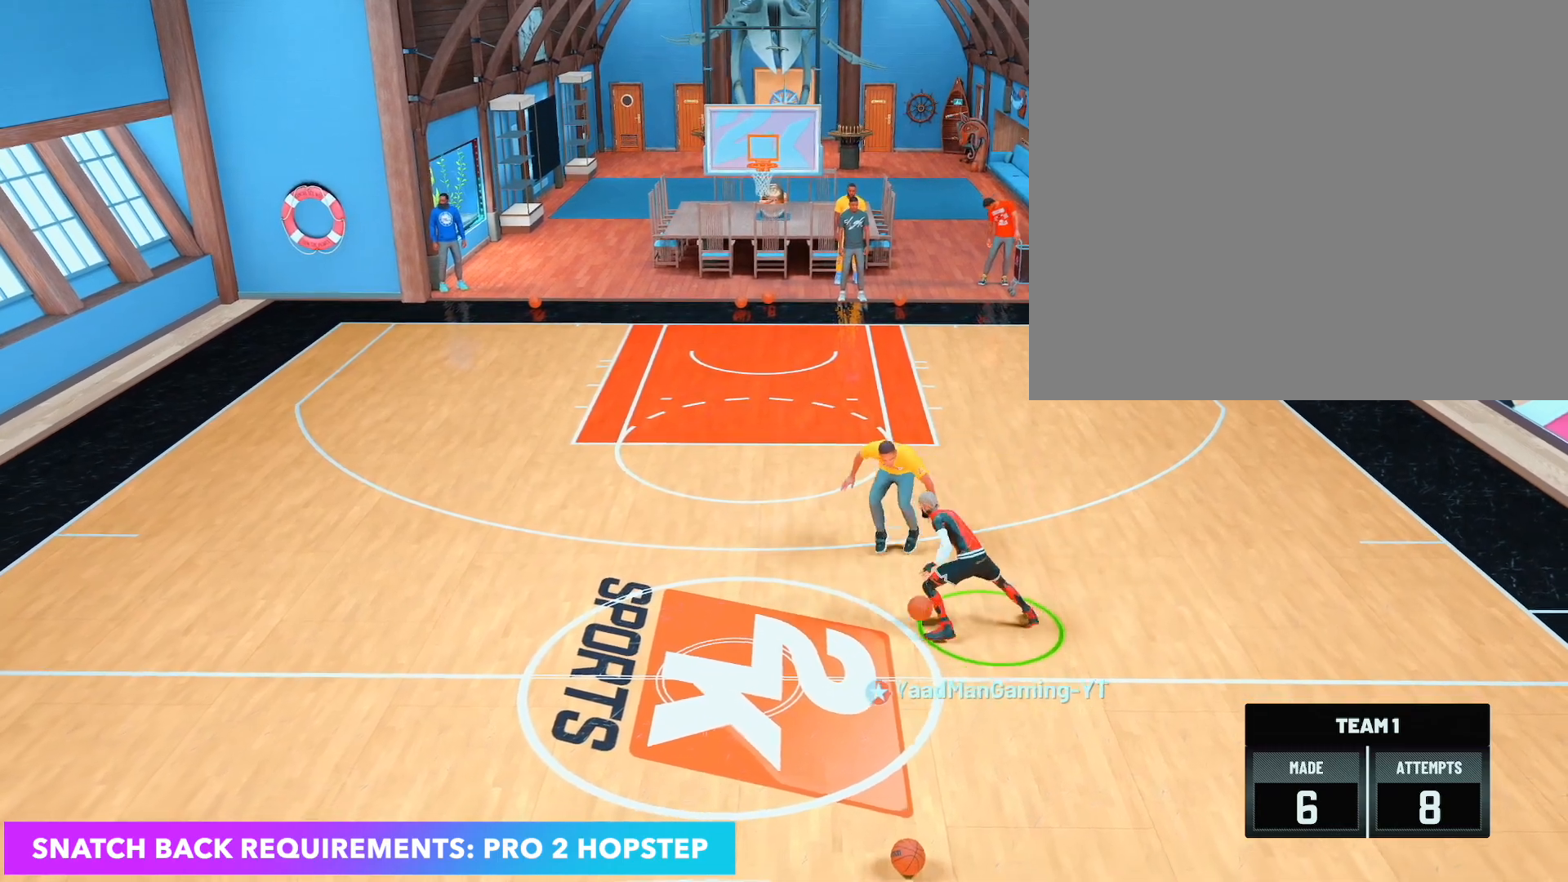
{"buttons": ["R2"], "left_stick": "center", "right_stick": "center", "events": [[317, "L2", "down"], [350, "left_stick", "center"], [400, "L2", "up"]]}
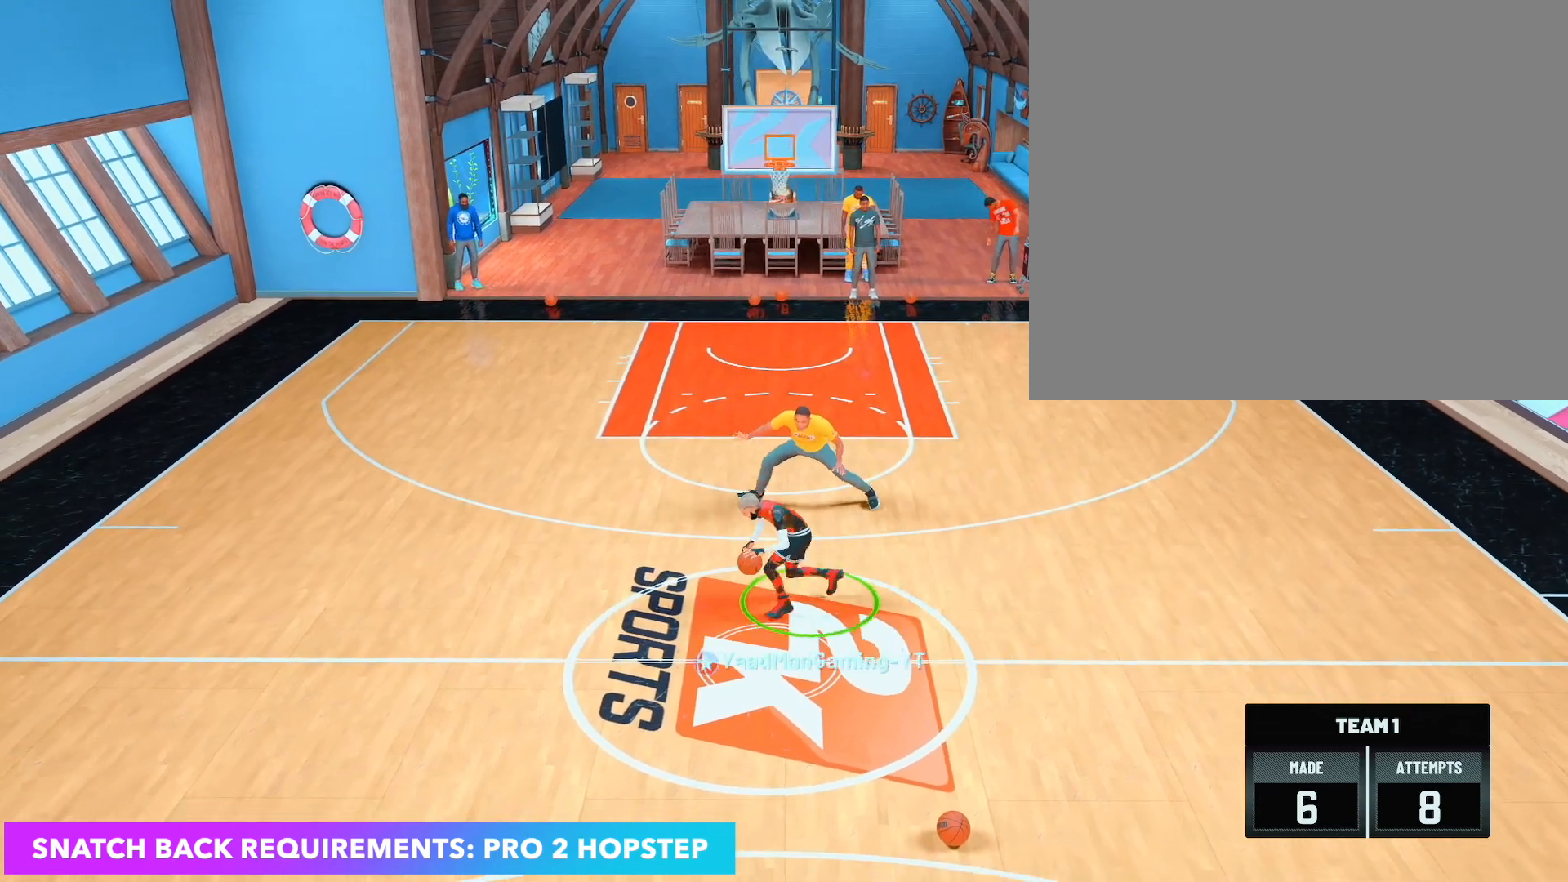
{"buttons": [], "left_stick": "center", "right_stick": "up-left", "events": [[17, "right_stick", "up-right"], [117, "right_stick", "center"], [233, "R2", "up"], [317, "right_stick", "up-left"]]}
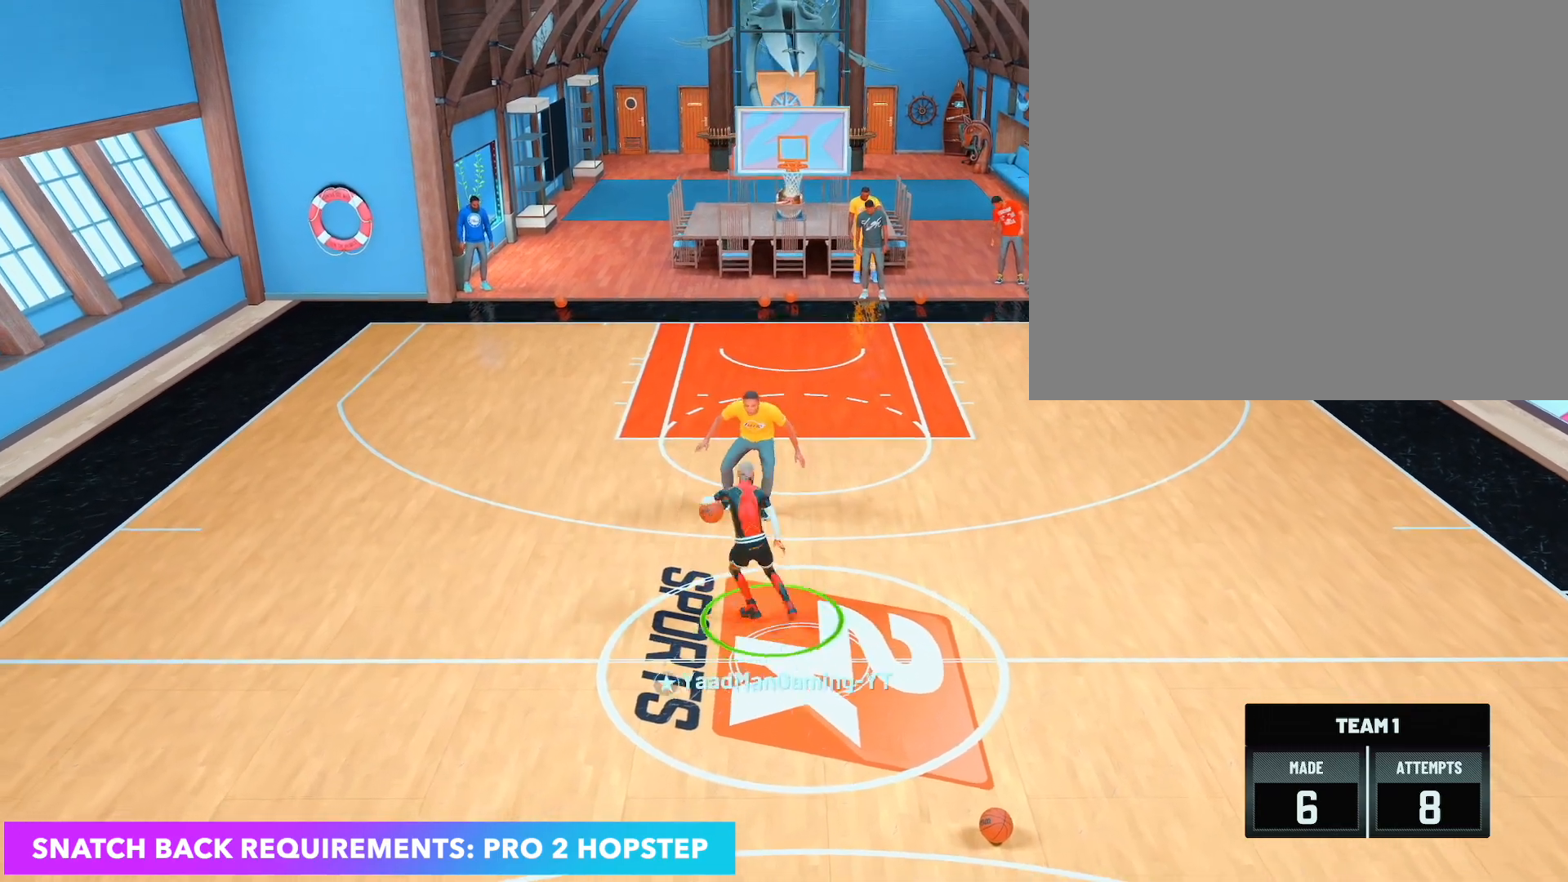
{"buttons": ["R2"], "left_stick": "center", "right_stick": "center", "events": [[67, "right_stick", "center"], [383, "R2", "down"]]}
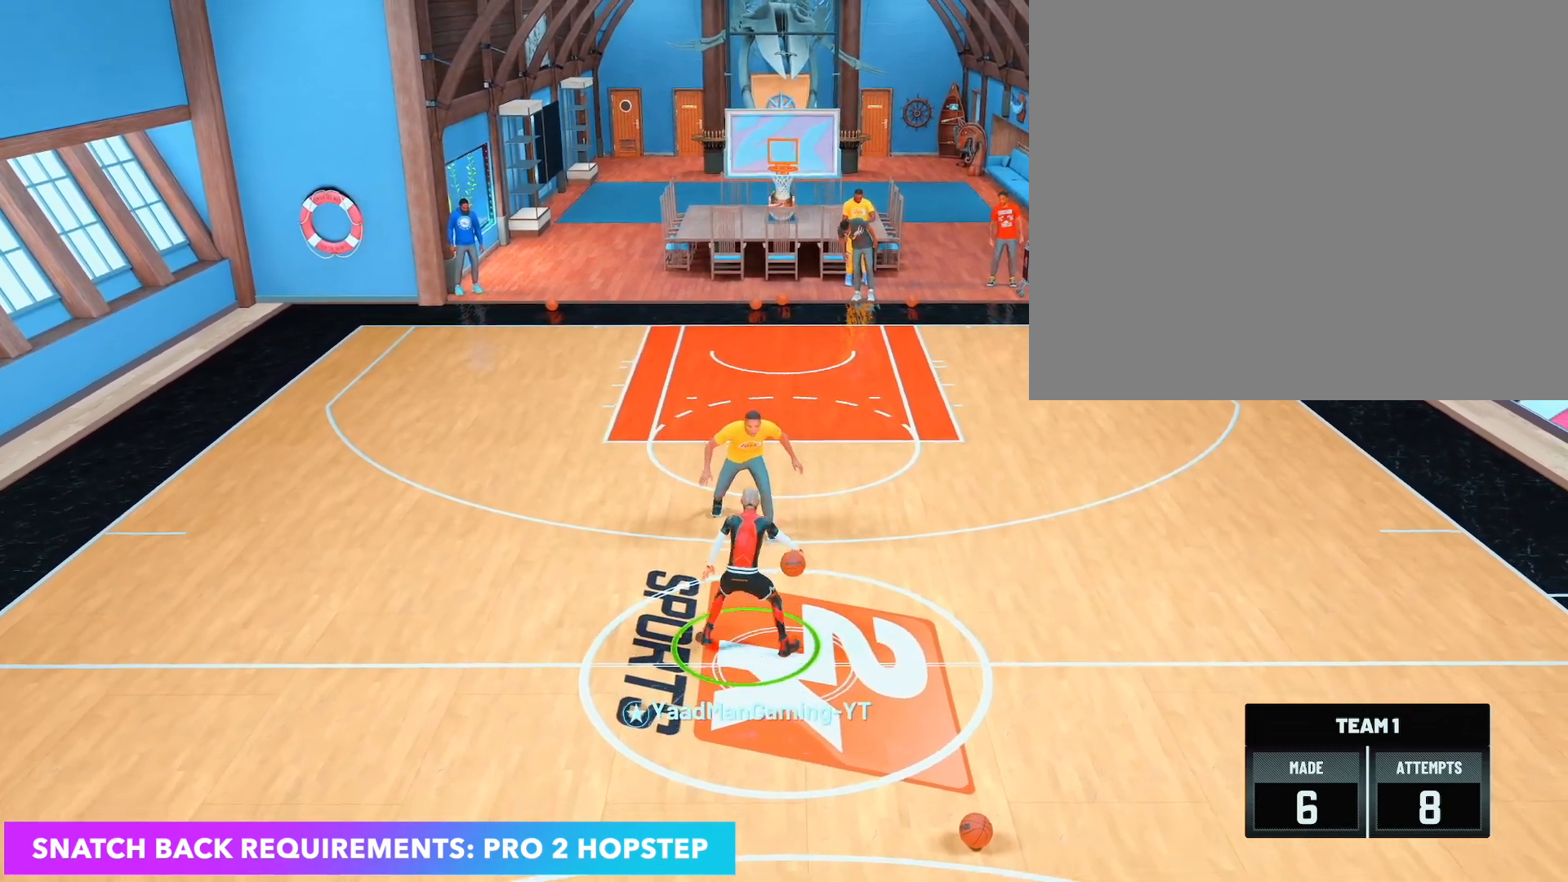
{"buttons": [], "left_stick": "center", "right_stick": "center", "events": [[83, "right_stick", "right"], [183, "right_stick", "center"], [450, "R2", "up"]]}
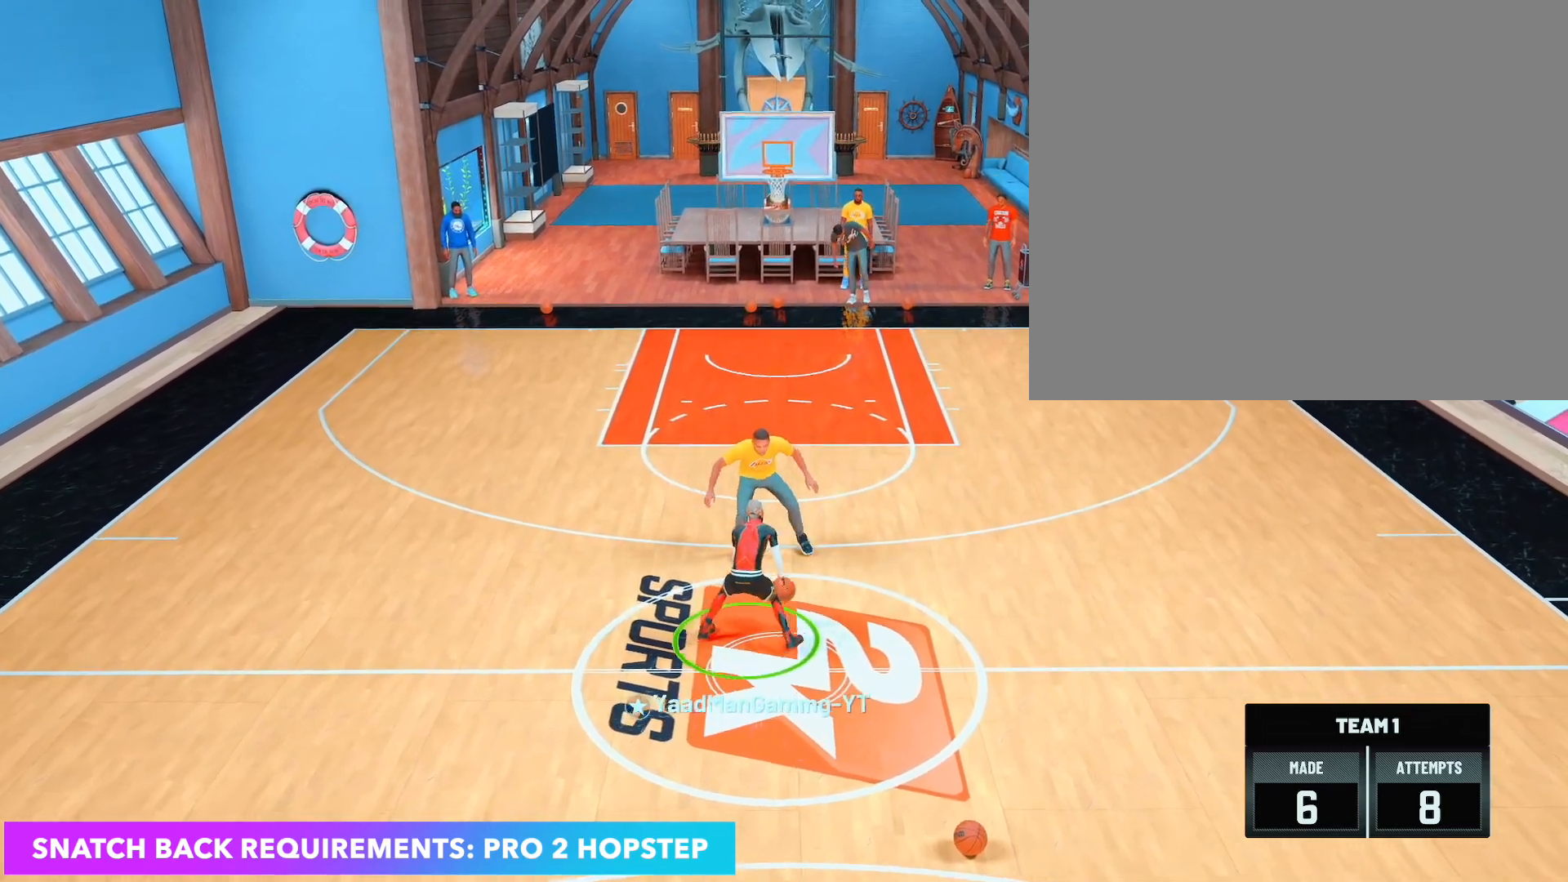
{"buttons": [], "left_stick": "center", "right_stick": "up-right", "events": [[33, "right_stick", "up"], [100, "right_stick", "center"], [133, "left_stick", "down"], [333, "left_stick", "center"], [500, "right_stick", "up-right"]]}
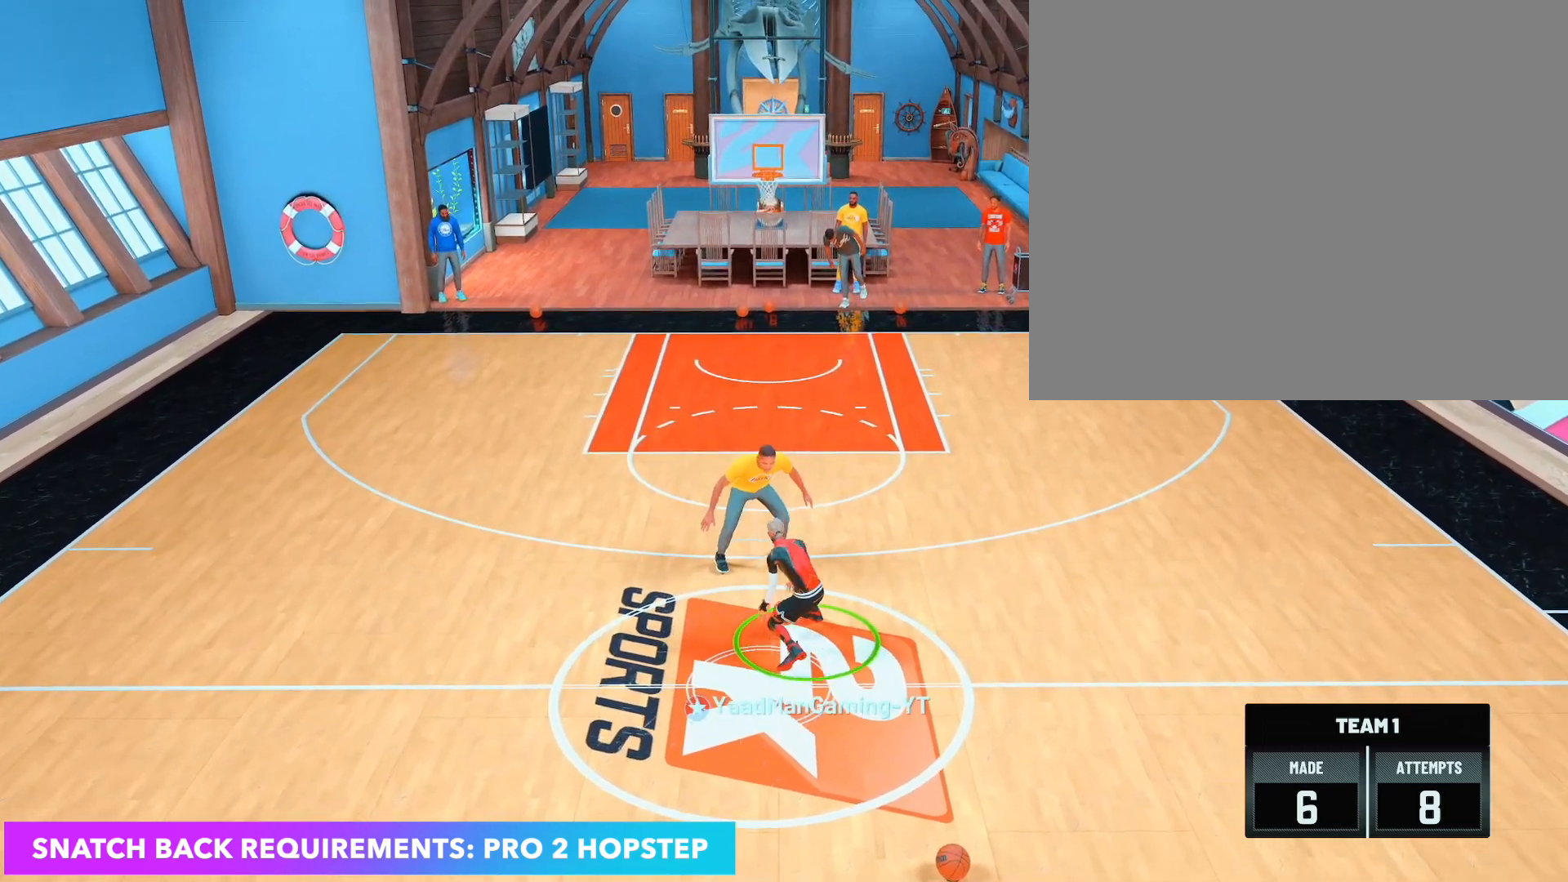
{"buttons": ["R2"], "left_stick": "up-left", "right_stick": "center", "events": [[83, "right_stick", "center"], [217, "R2", "down"], [217, "left_stick", "up-left"]]}
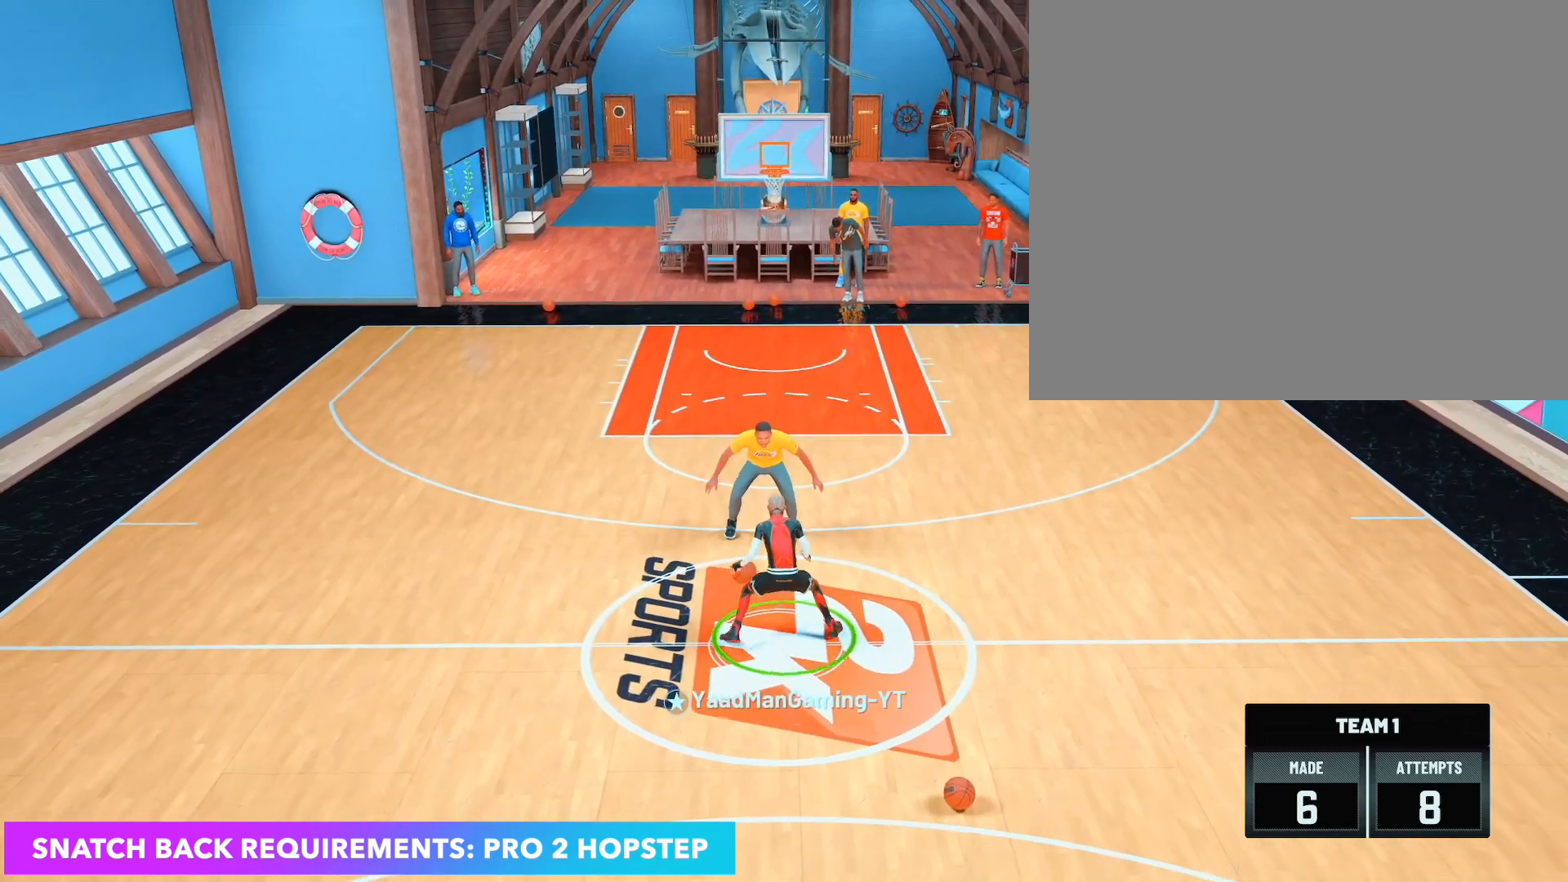
{"buttons": ["R2"], "left_stick": "left", "right_stick": "center", "events": [[500, "left_stick", "left"]]}
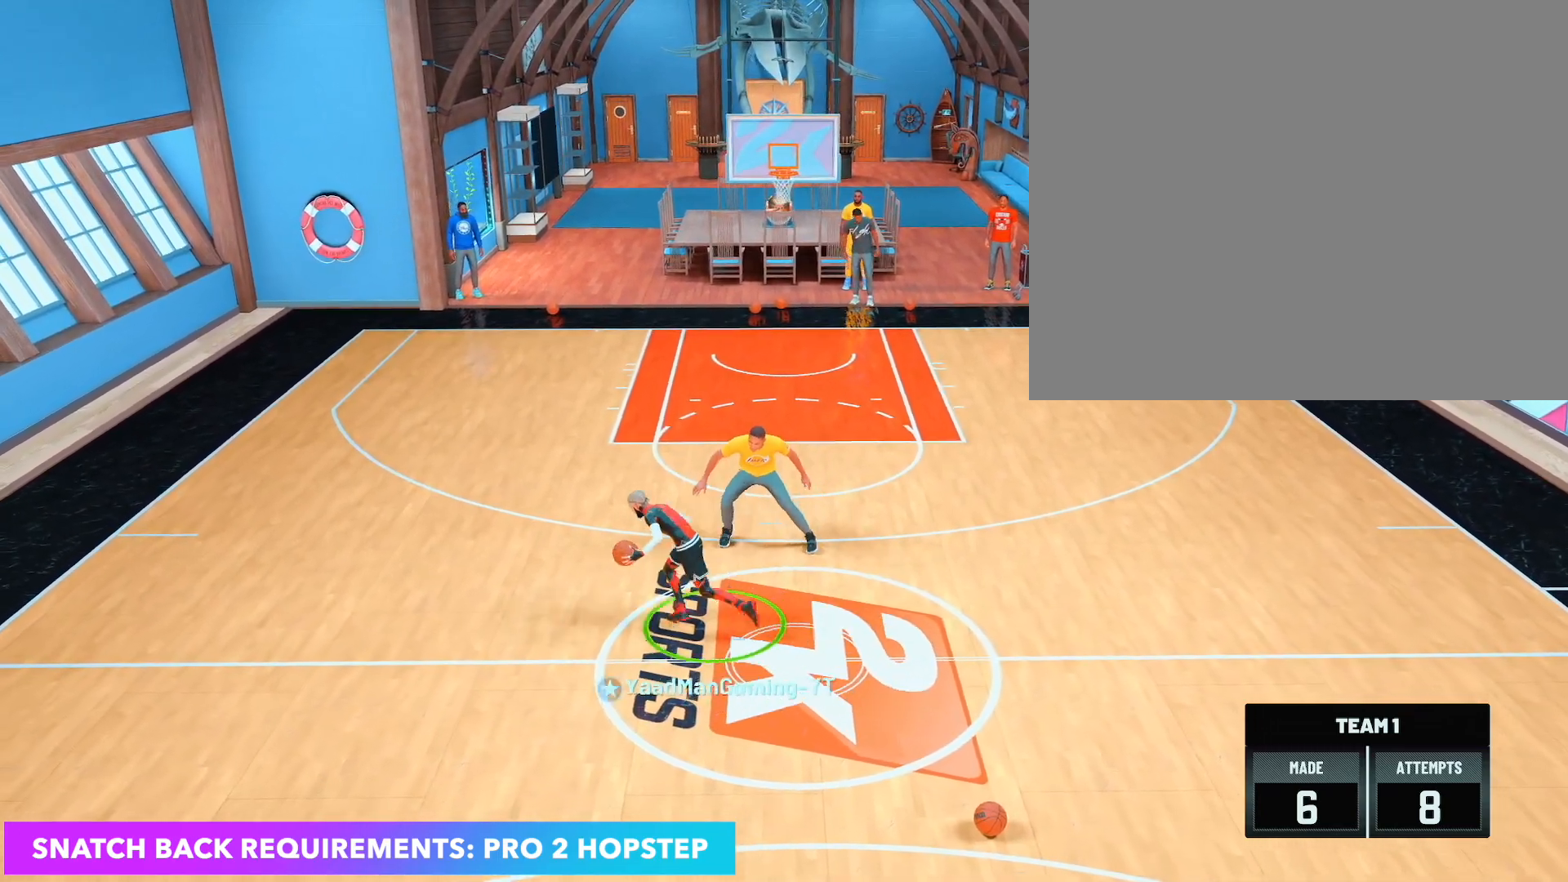
{"buttons": ["R2"], "left_stick": "center", "right_stick": "center", "events": [[167, "L2", "down"], [183, "left_stick", "center"], [267, "L2", "up"], [350, "right_stick", "right"], [450, "right_stick", "center"]]}
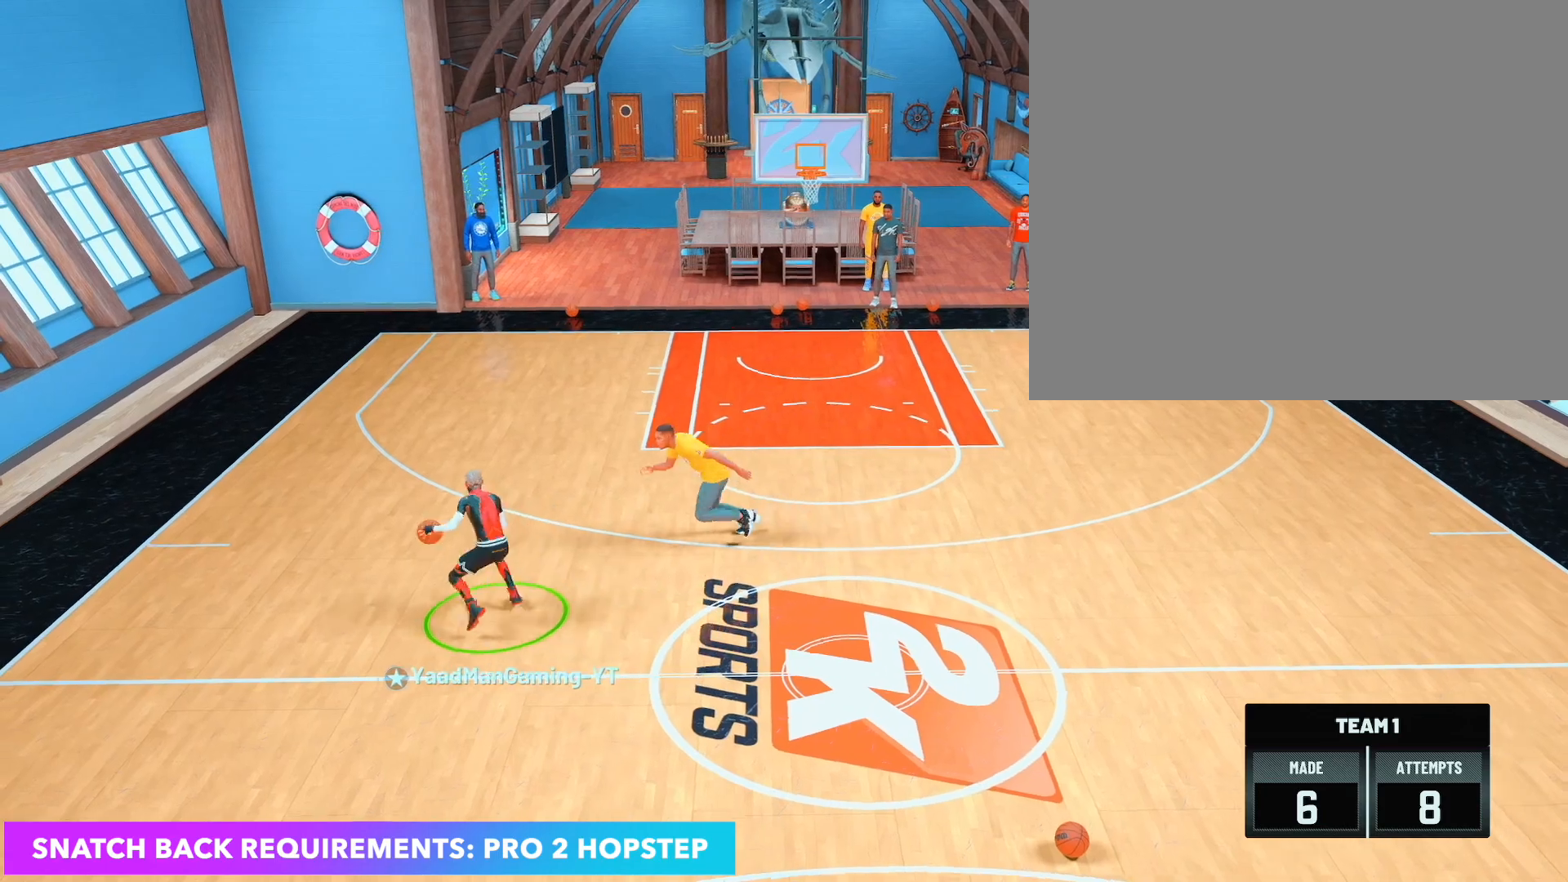
{"buttons": ["R2"], "left_stick": "up-right", "right_stick": "center", "events": [[83, "R2", "up"], [150, "right_stick", "up-left"], [300, "right_stick", "center"], [383, "R2", "down"], [383, "left_stick", "up-right"]]}
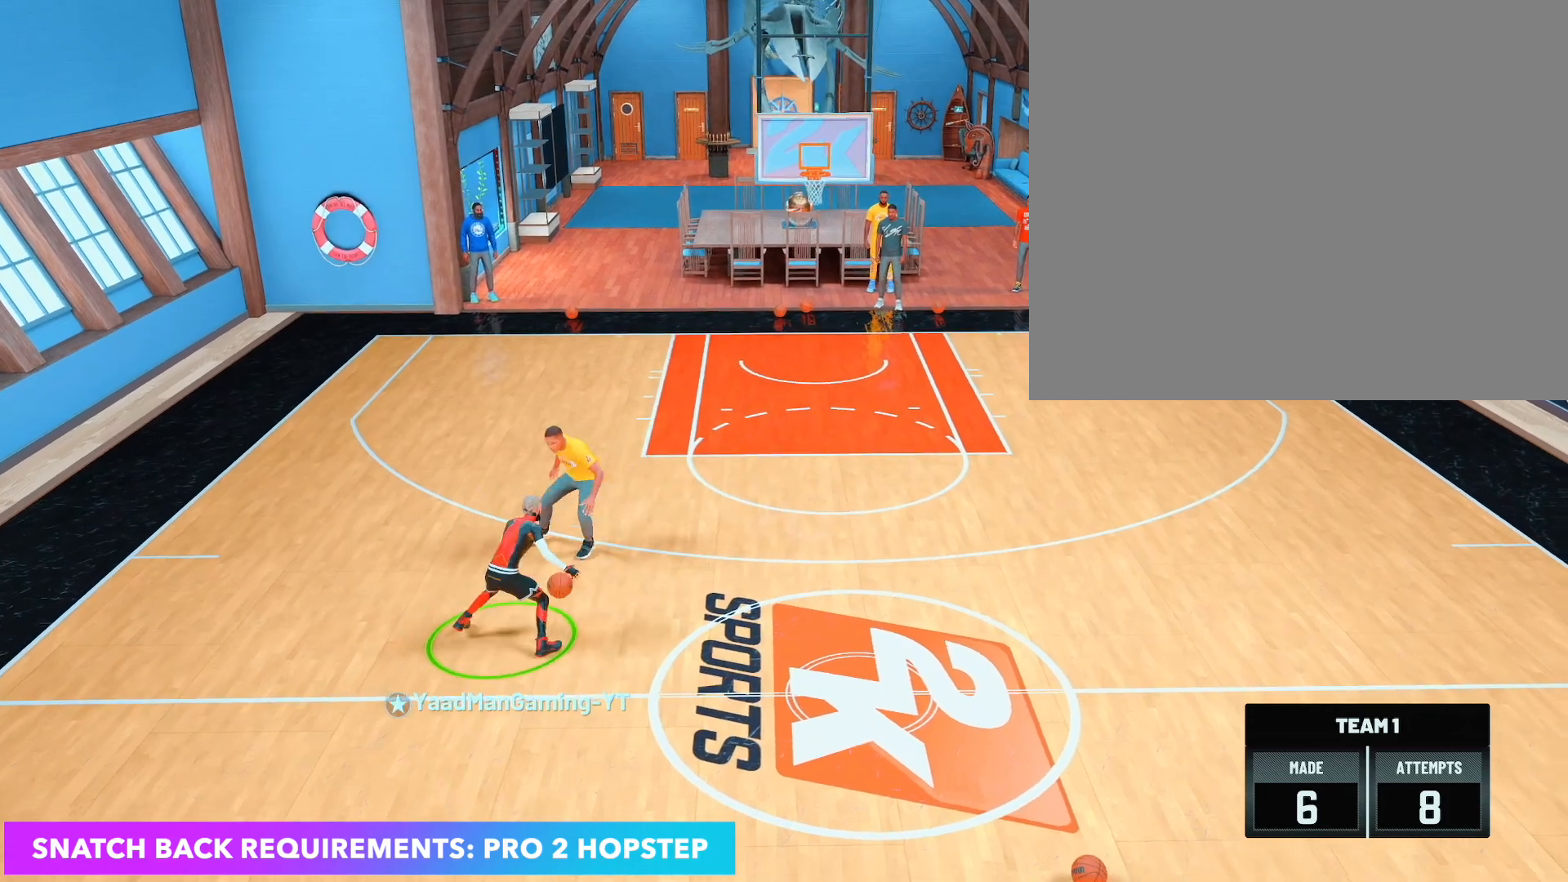
{"buttons": ["R2"], "left_stick": "right", "right_stick": "center", "events": [[50, "left_stick", "right"]]}
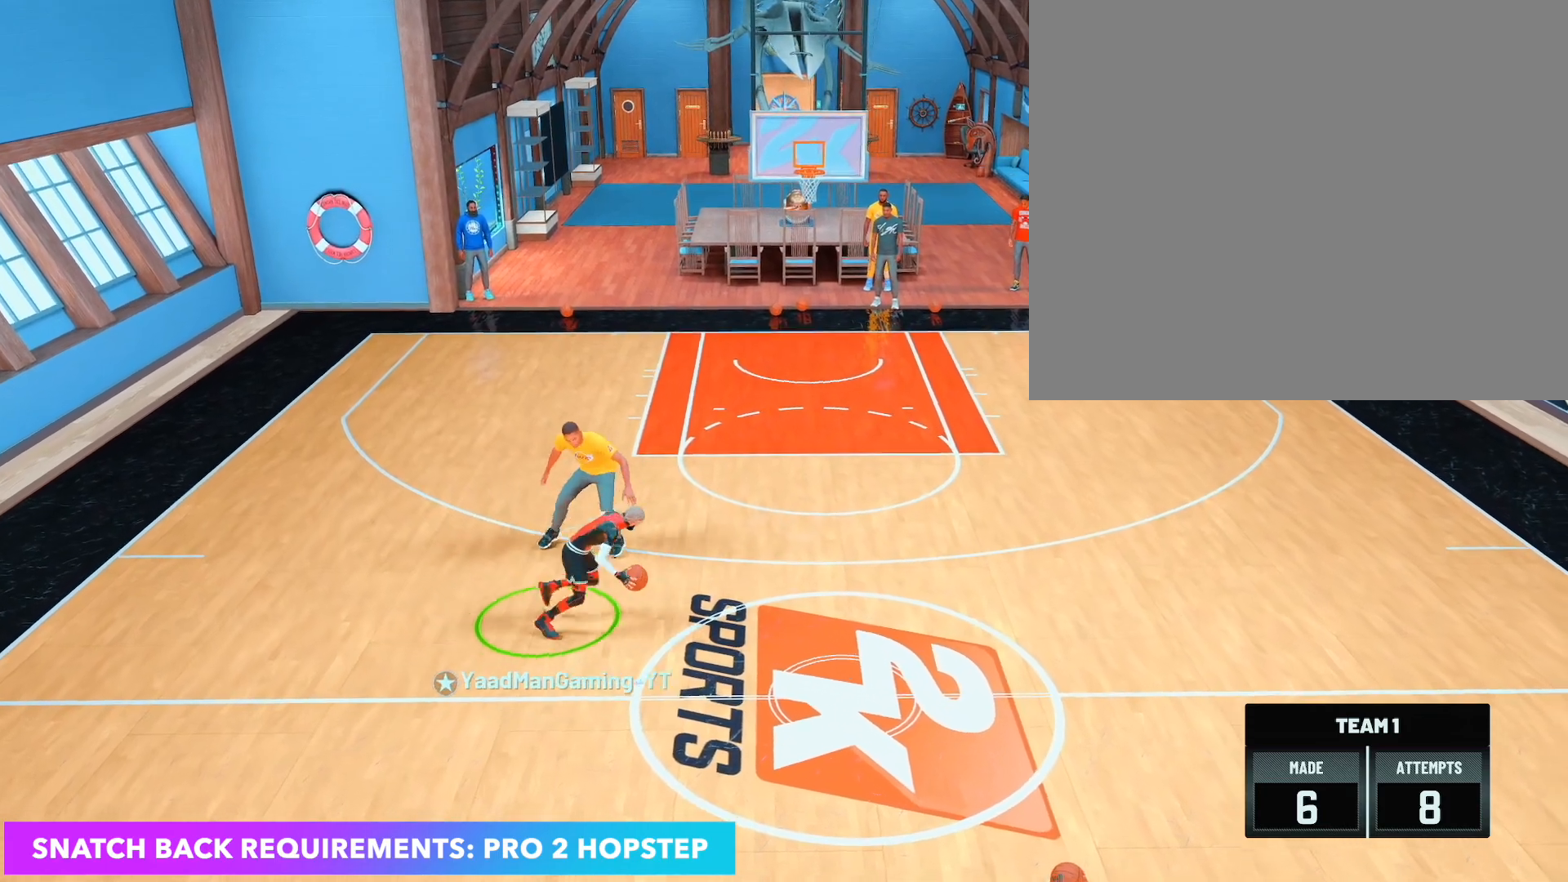
{"buttons": ["R2"], "left_stick": "center", "right_stick": "left", "events": [[267, "left_stick", "center"], [467, "right_stick", "left"]]}
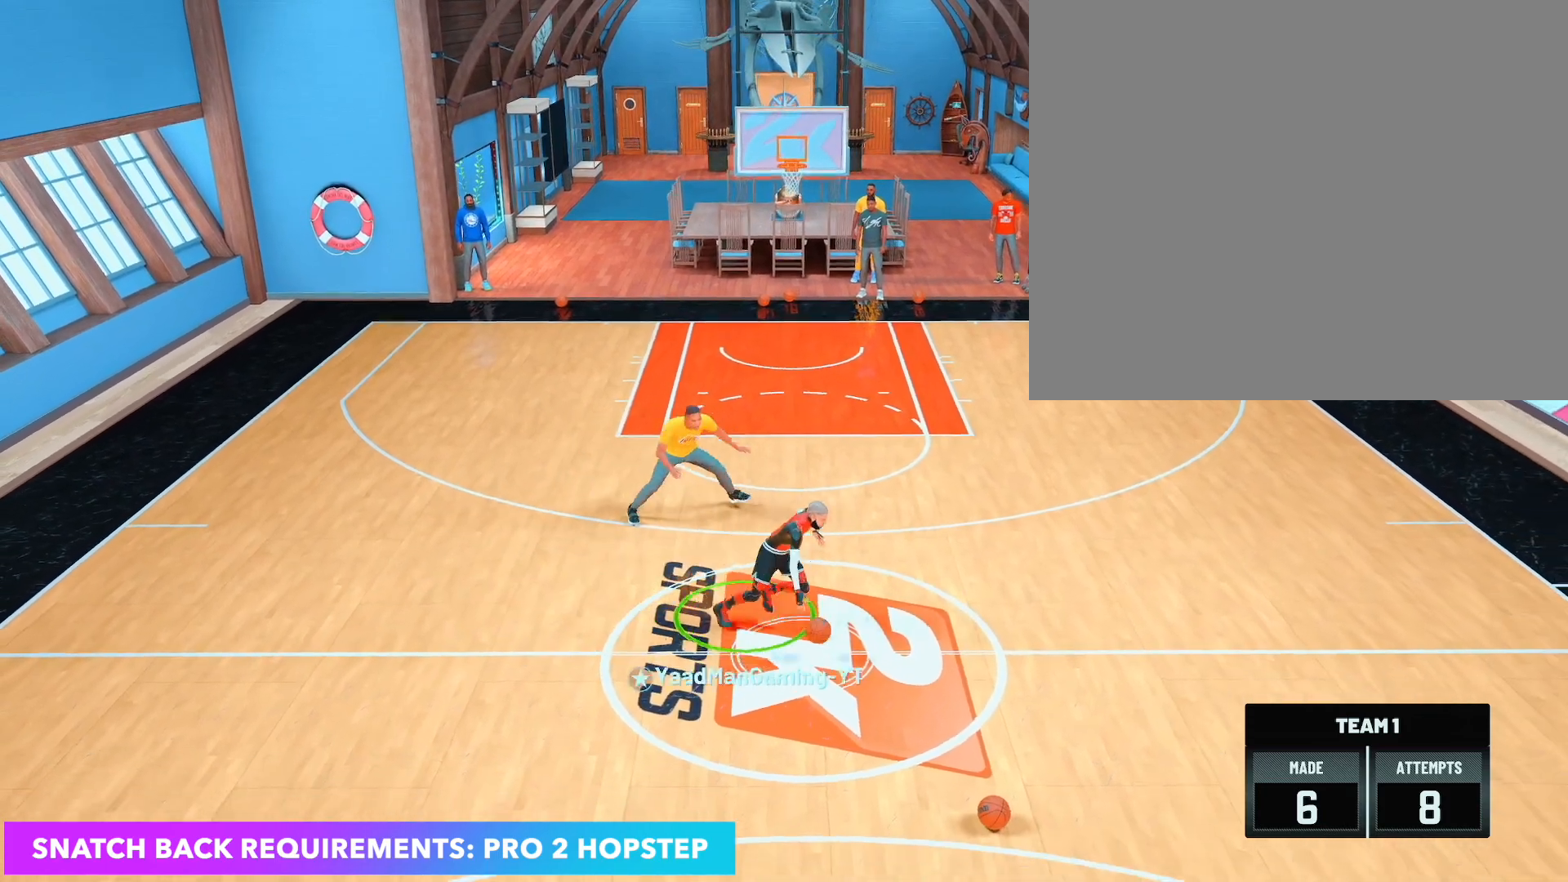
{"buttons": ["R2"], "left_stick": "up-right", "right_stick": "center", "events": [[50, "right_stick", "center"], [100, "left_stick", "up-left"], [250, "left_stick", "center"], [250, "right_stick", "right"], [333, "left_stick", "up-right"], [367, "right_stick", "center"]]}
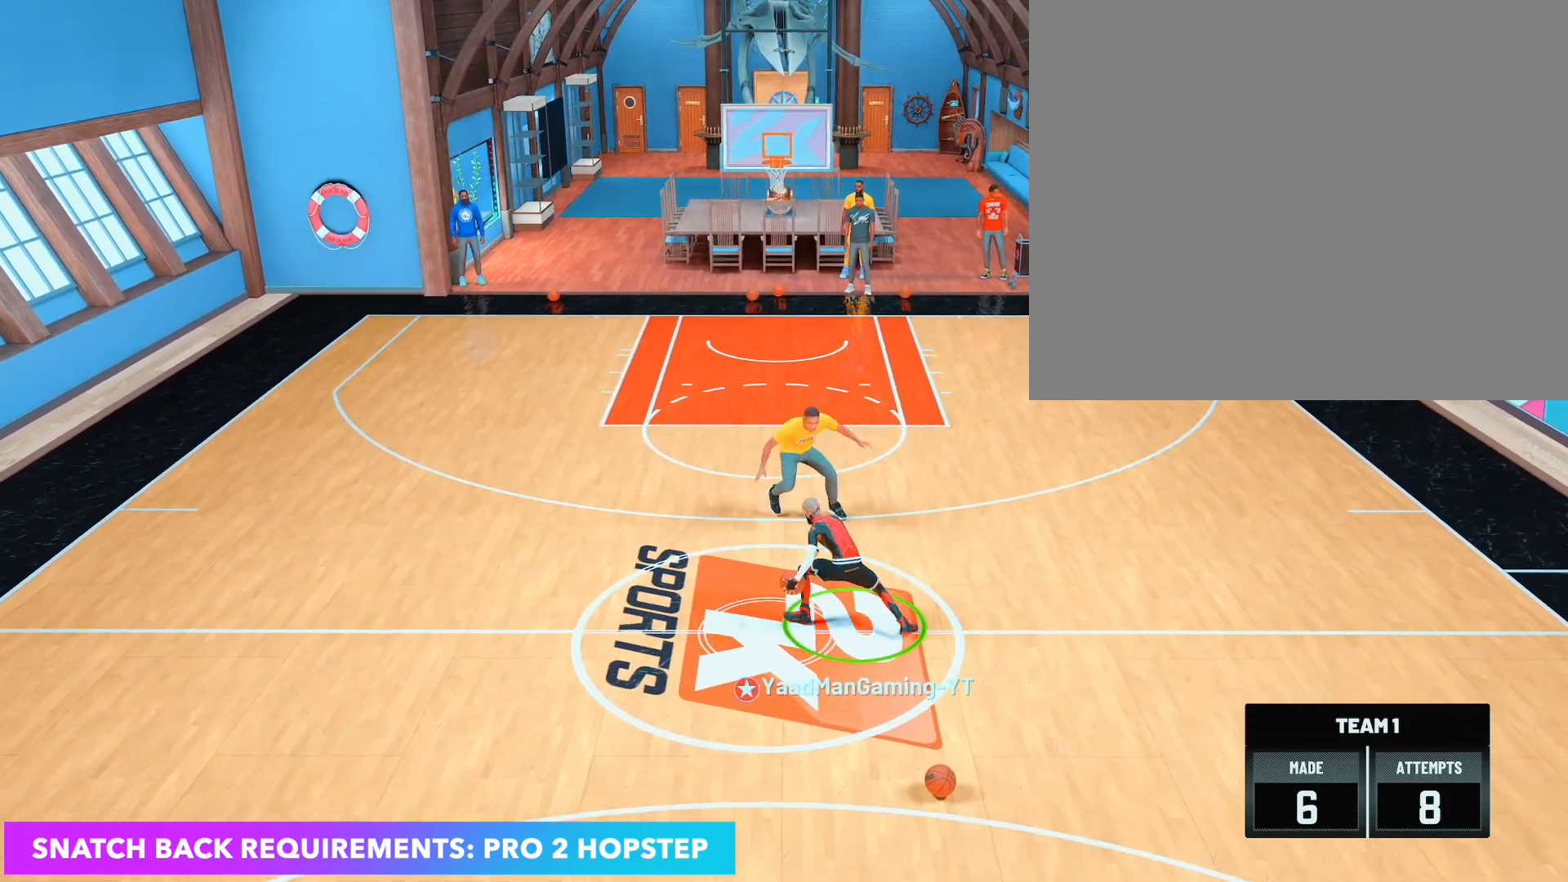
{"buttons": [], "left_stick": "center", "right_stick": "center", "events": [[17, "left_stick", "center"], [50, "R2", "up"], [100, "right_stick", "up"], [183, "left_stick", "down"], [200, "right_stick", "center"], [400, "left_stick", "center"]]}
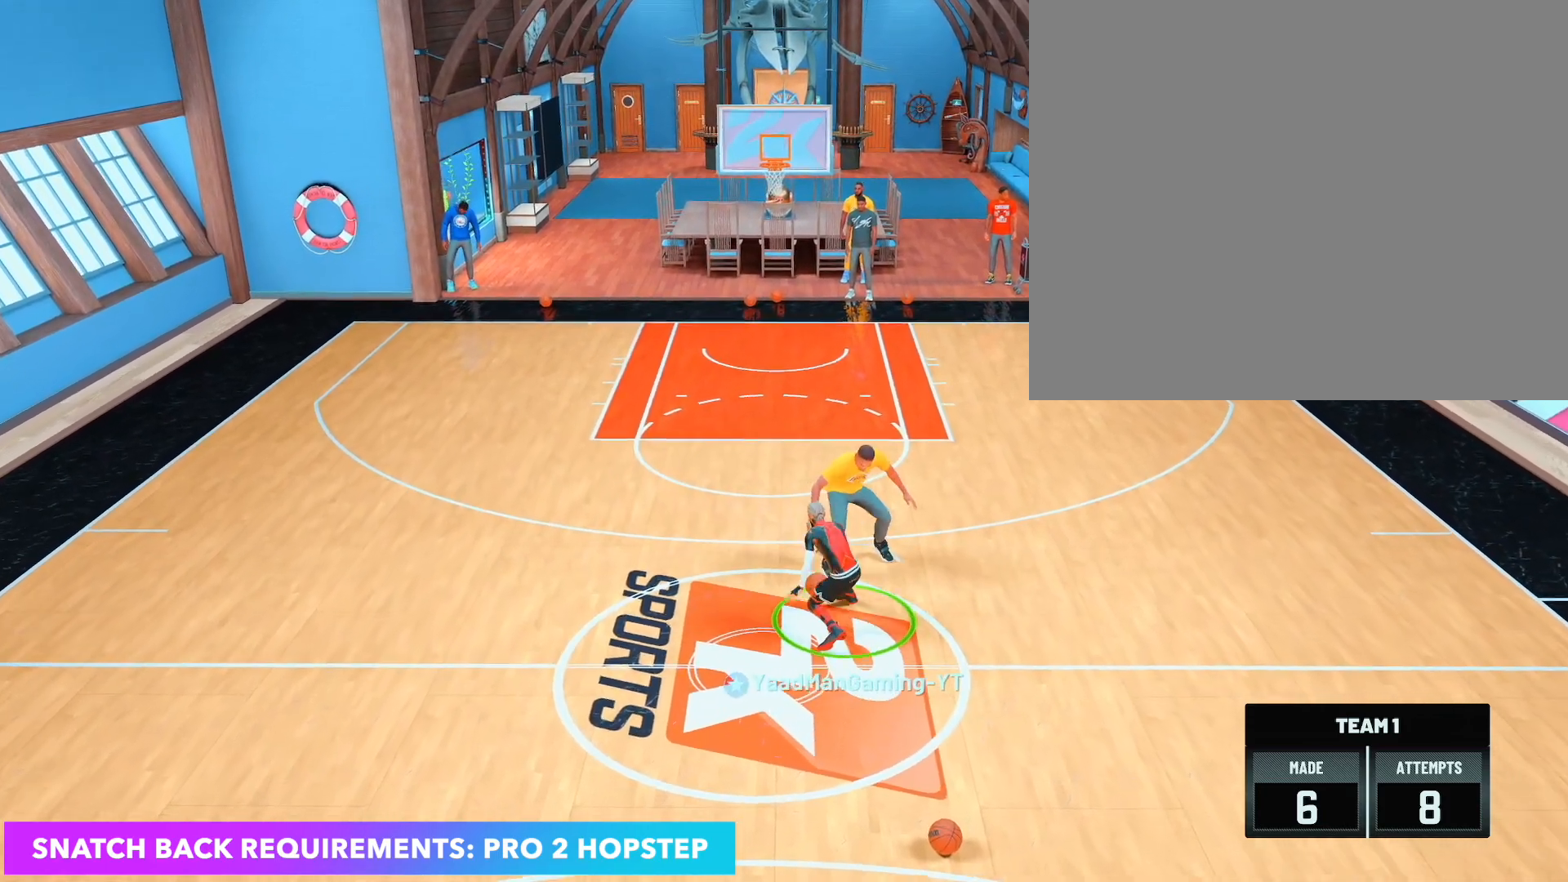
{"buttons": [], "left_stick": "up-left", "right_stick": "center", "events": [[100, "right_stick", "up-right"], [217, "right_stick", "center"], [383, "left_stick", "up-left"]]}
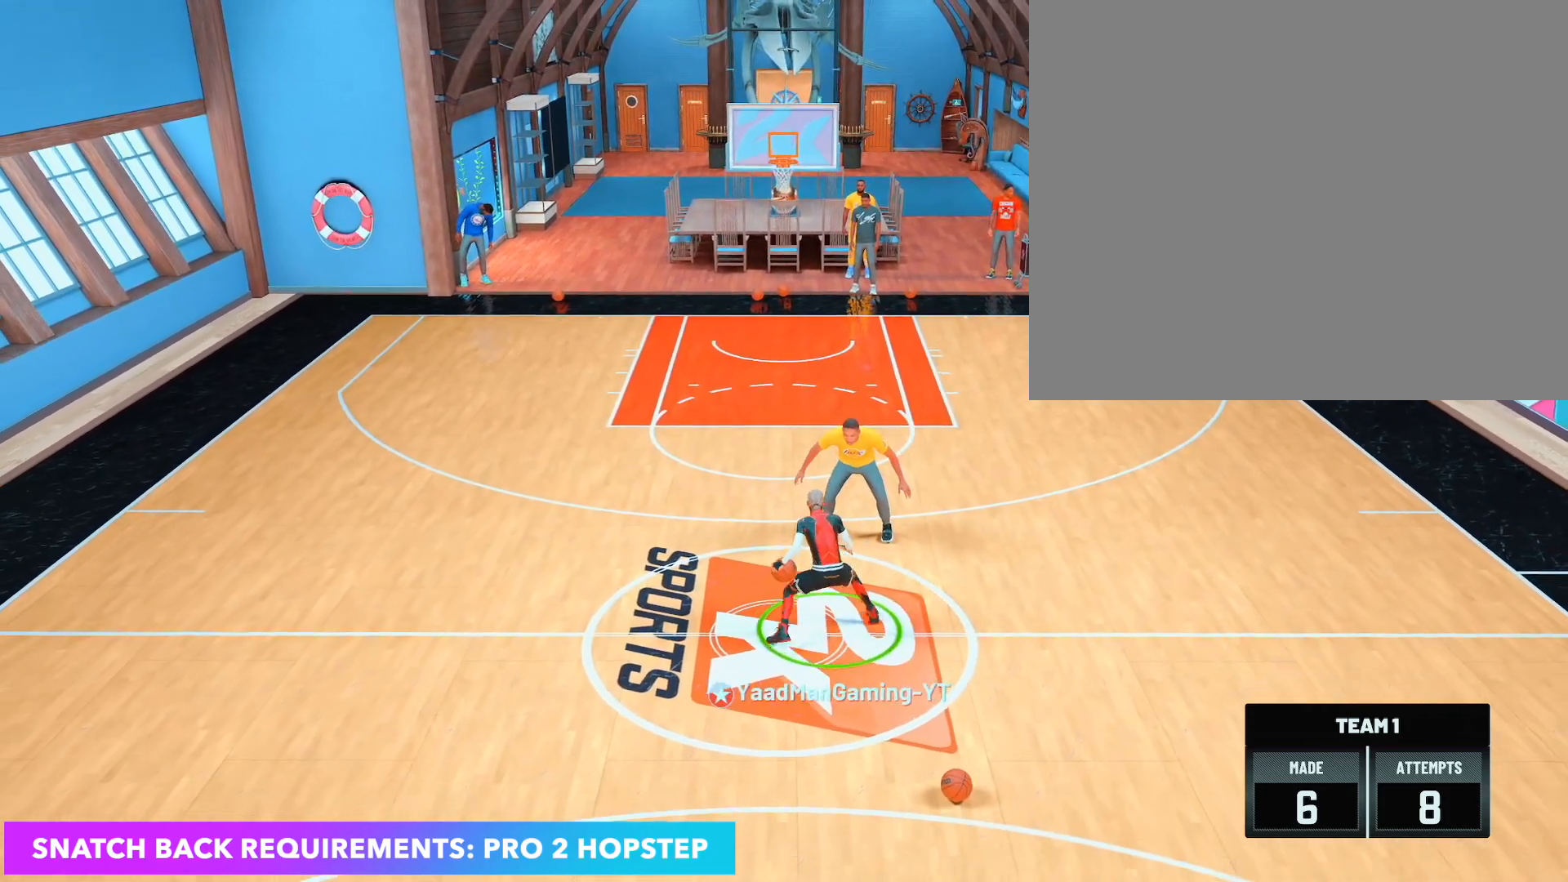
{"buttons": ["R2"], "left_stick": "center", "right_stick": "left", "events": [[100, "left_stick", "center"], [150, "right_stick", "right"], [167, "R2", "down"], [267, "left_stick", "up-right"], [267, "right_stick", "center"], [417, "left_stick", "center"], [450, "right_stick", "left"]]}
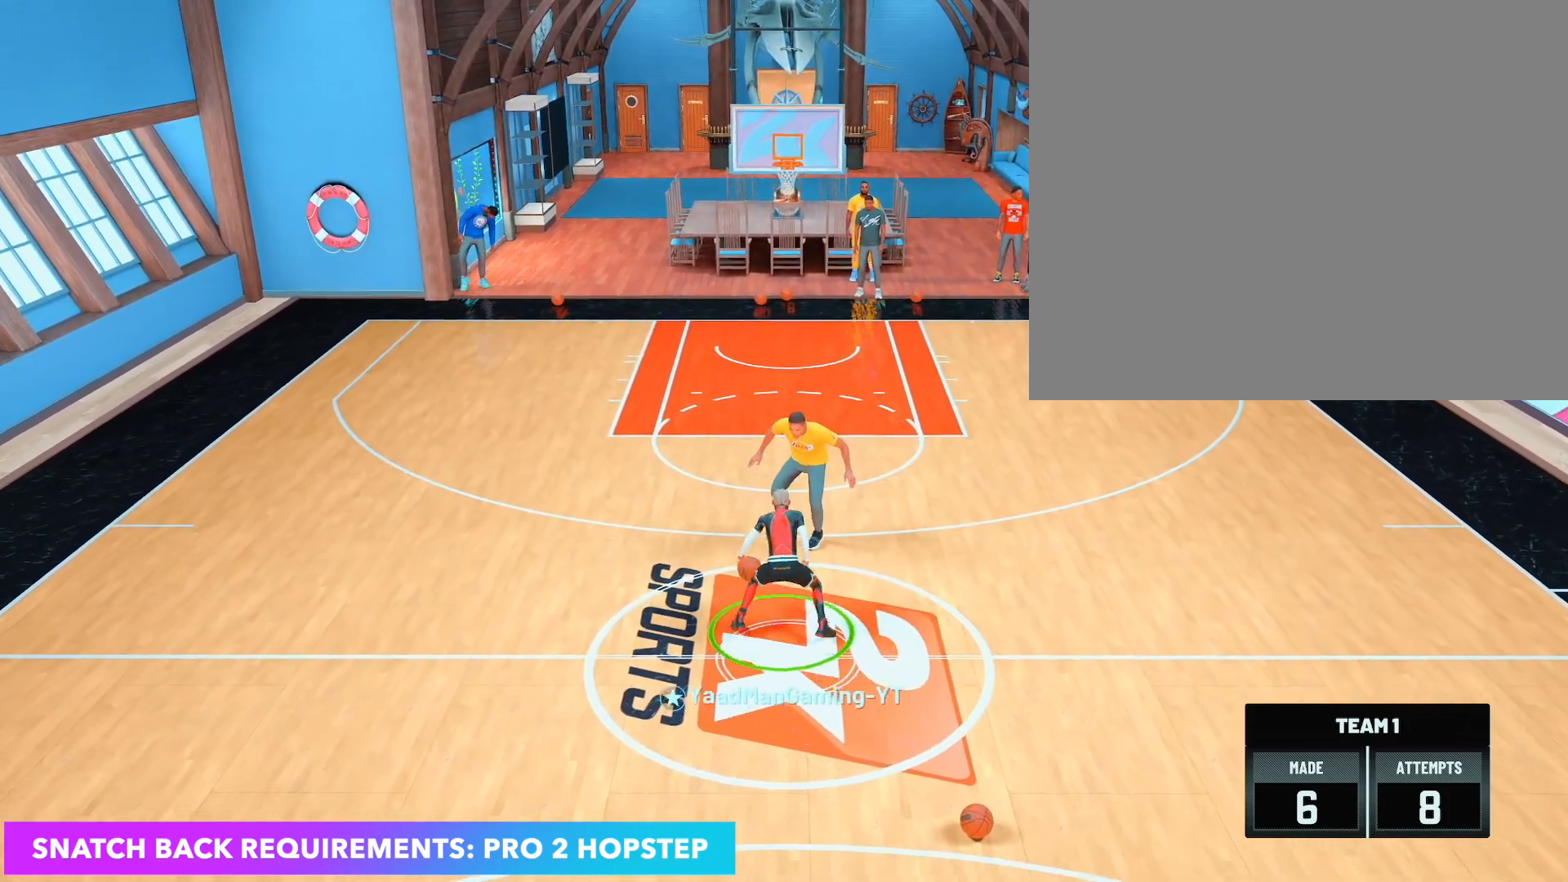
{"buttons": ["R2"], "left_stick": "center", "right_stick": "center", "events": [[33, "left_stick", "up-left"], [83, "right_stick", "center"], [200, "right_stick", "right"], [217, "left_stick", "center"], [283, "left_stick", "up-right"], [350, "right_stick", "center"], [500, "left_stick", "center"]]}
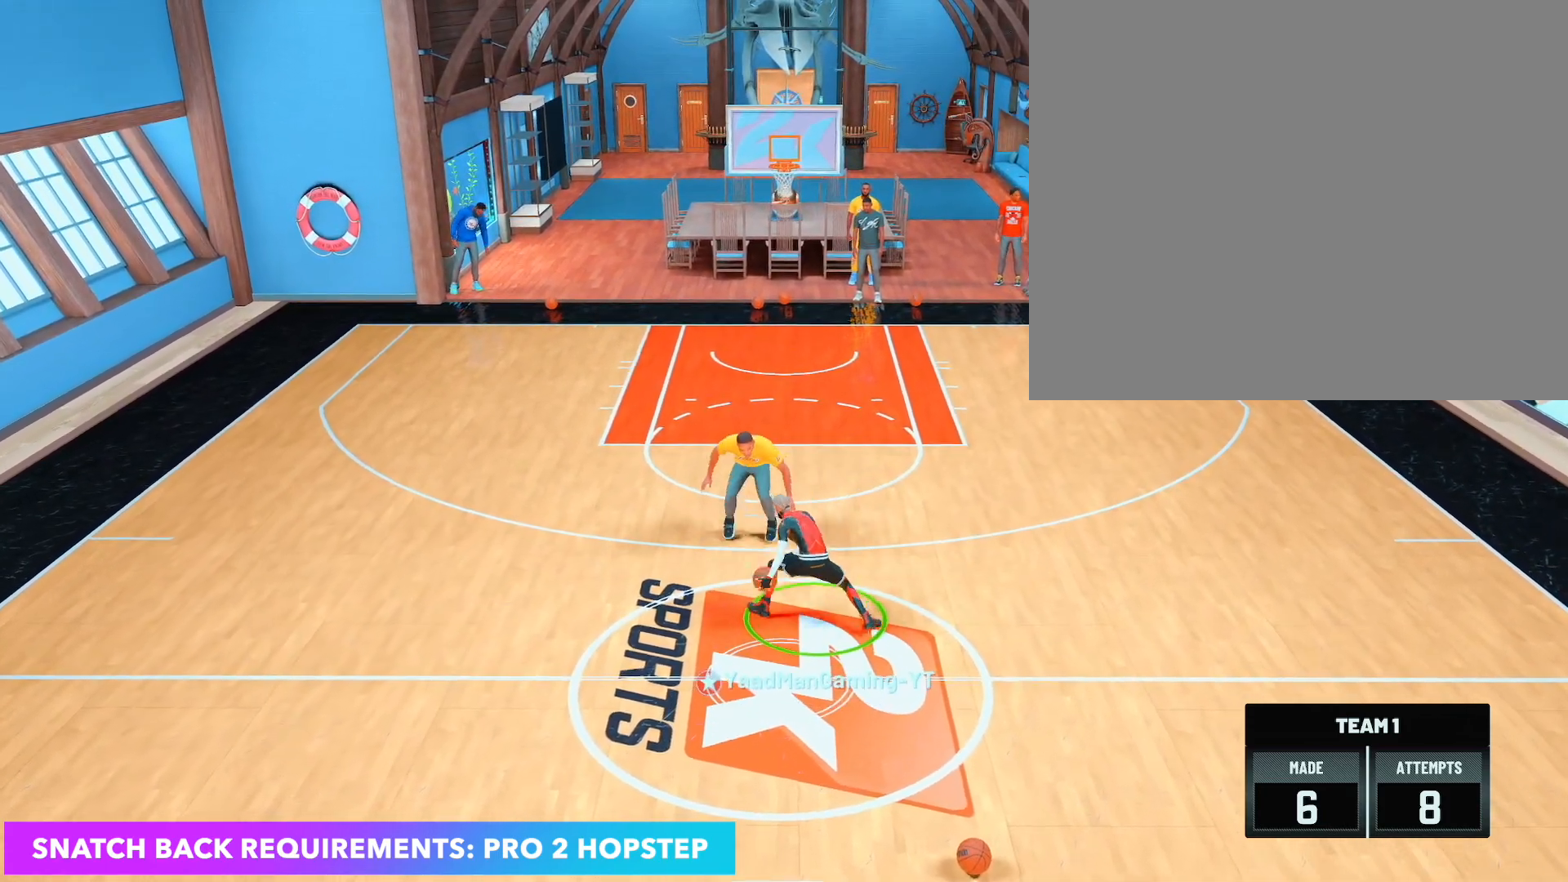
{"buttons": [], "left_stick": "center", "right_stick": "center", "events": [[17, "R2", "up"], [100, "right_stick", "up"], [200, "right_stick", "center"], [217, "left_stick", "down"], [433, "left_stick", "center"]]}
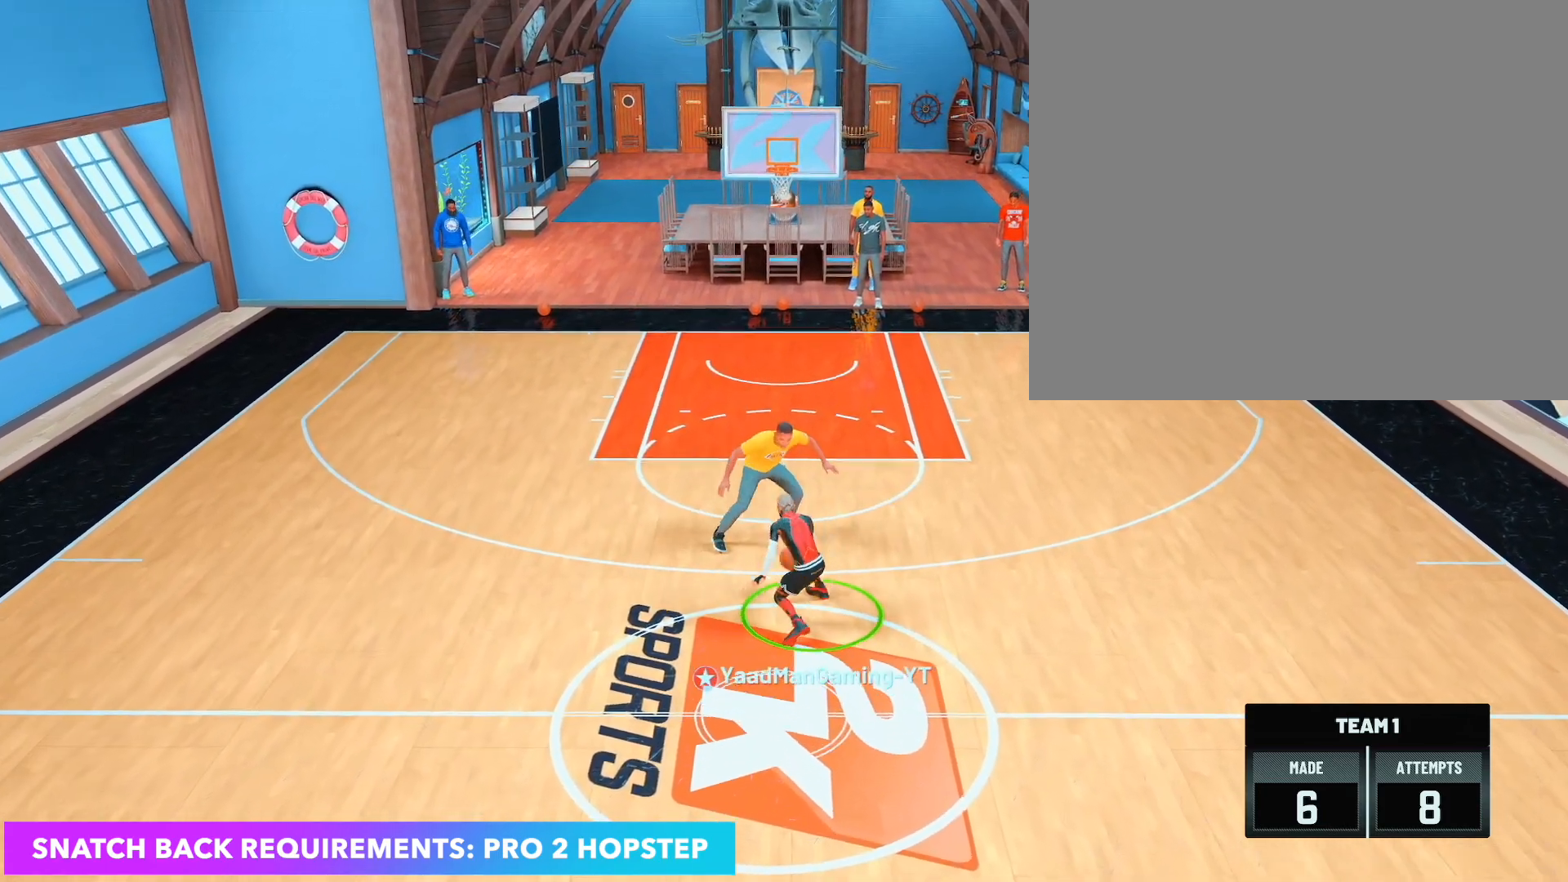
{"buttons": ["R2"], "left_stick": "center", "right_stick": "center", "events": [[233, "R2", "down"], [250, "right_stick", "up-right"], [350, "right_stick", "center"]]}
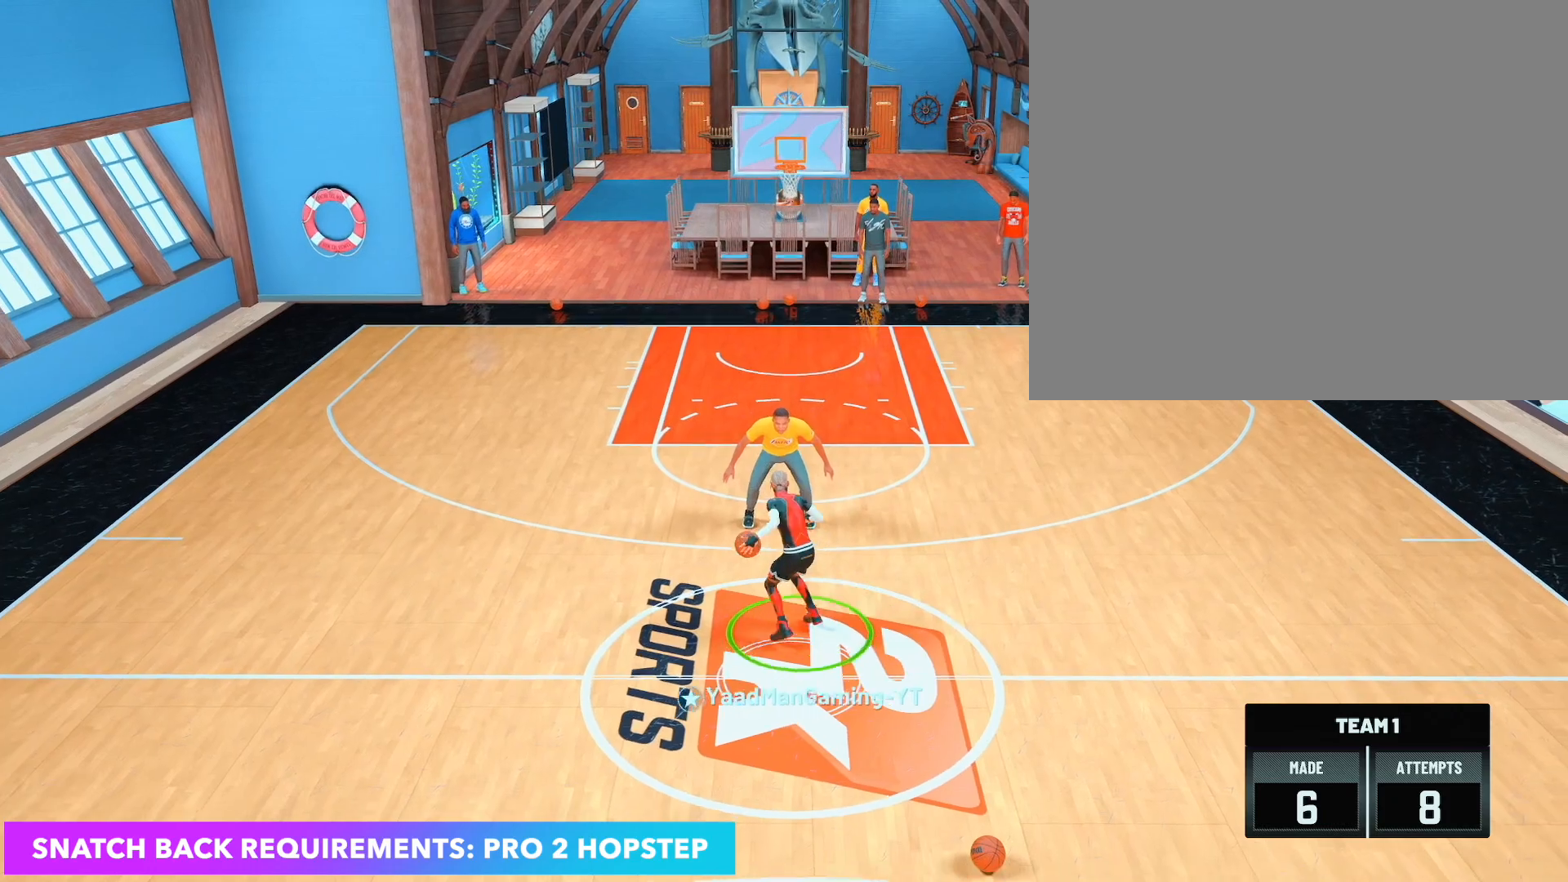
{"buttons": [], "left_stick": "center", "right_stick": "center", "events": [[50, "right_stick", "up-right"], [150, "right_stick", "center"], [283, "R2", "up"], [333, "right_stick", "up-left"], [450, "right_stick", "center"]]}
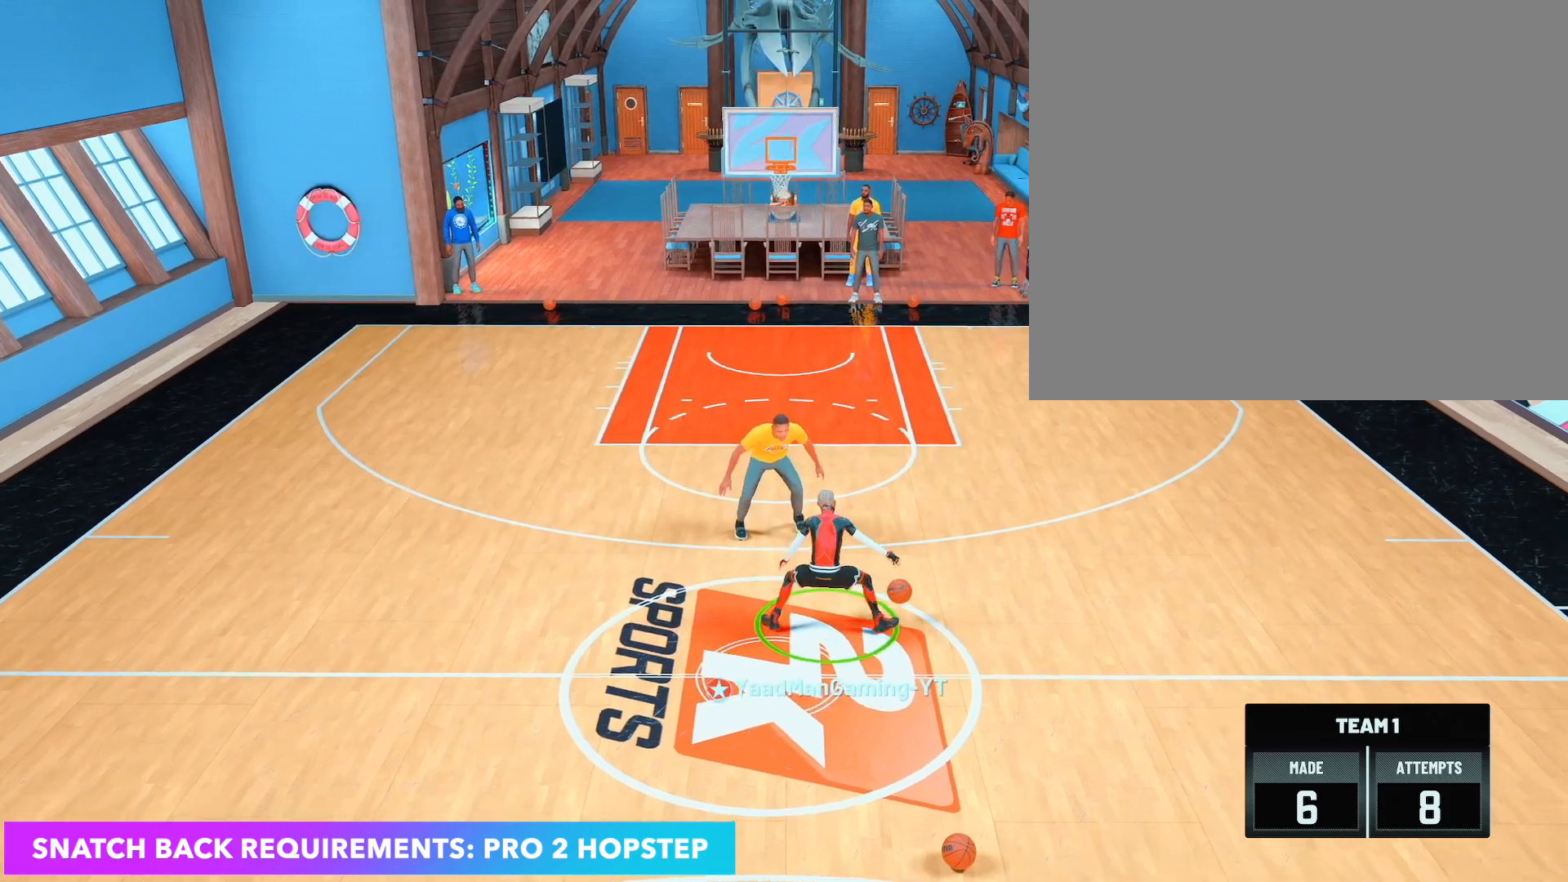
{"buttons": ["R2"], "left_stick": "center", "right_stick": "center", "events": [[67, "left_stick", "up-right"], [317, "left_stick", "center"], [333, "R2", "down"], [333, "right_stick", "up-left"], [483, "right_stick", "center"]]}